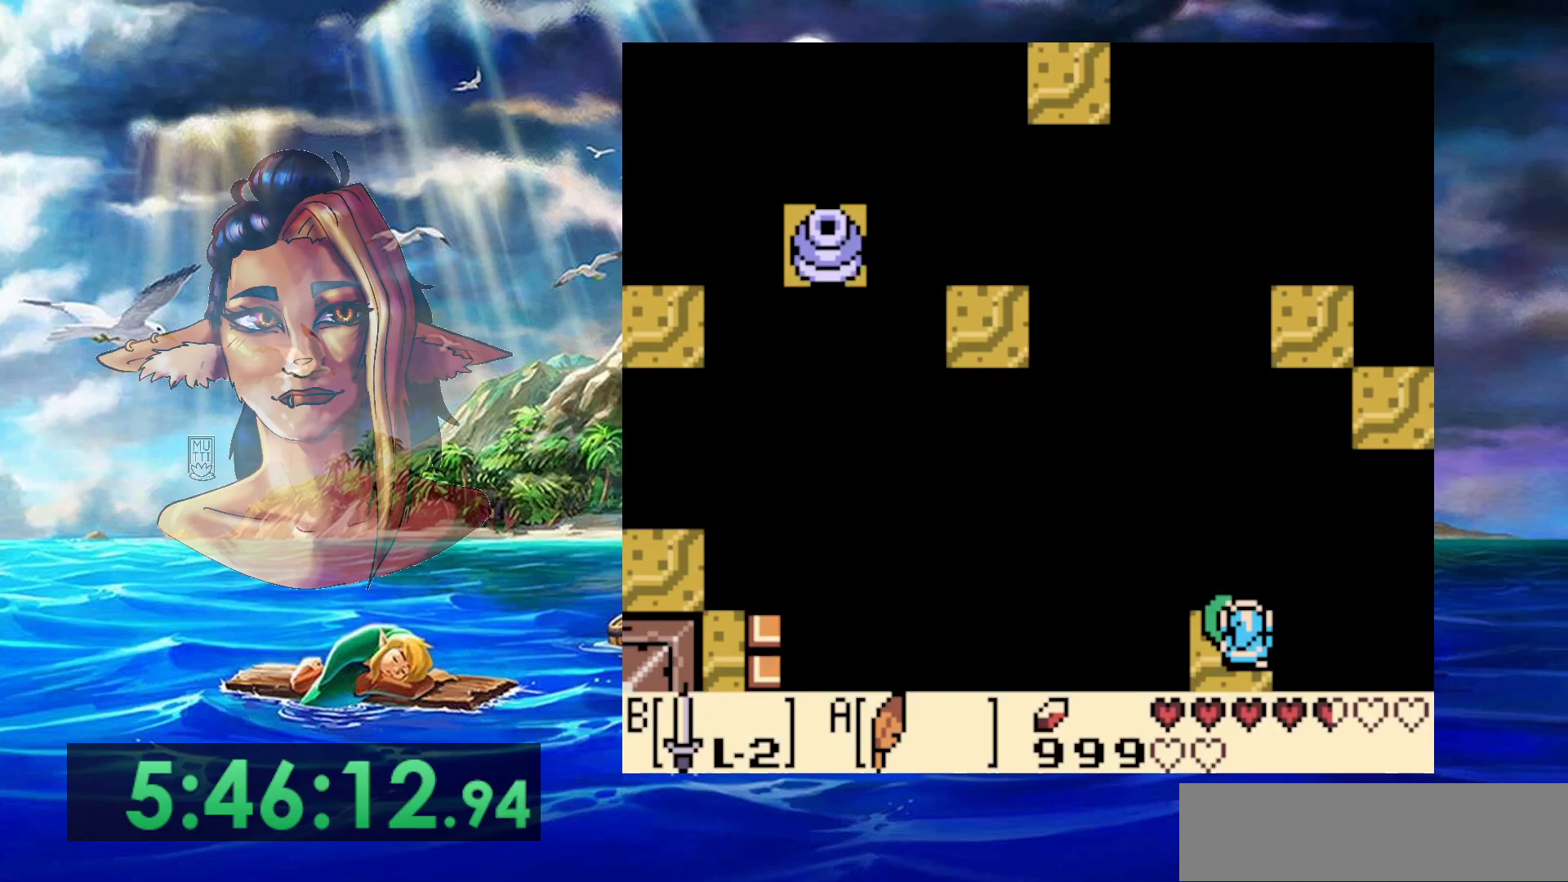
Gameplay with a controller (Nintendo layout); each line is a JSON object with the inputs held at the frame after it (dt_ms = milliseconds from this image to that frame). "events" lists button and stick changes between this image and that frame as [ms after this image, input, new state], when the widget could be followed in between. Not read: DPAD_RIGHT L3 R3.
{"dt_ms": 500, "buttons": ["B"], "events": [[67, "DPAD_UP", "down"], [133, "DPAD_UP", "up"], [217, "DPAD_DOWN", "down"], [300, "DPAD_DOWN", "up"], [317, "B", "down"], [433, "B", "up"], [500, "B", "down"]]}
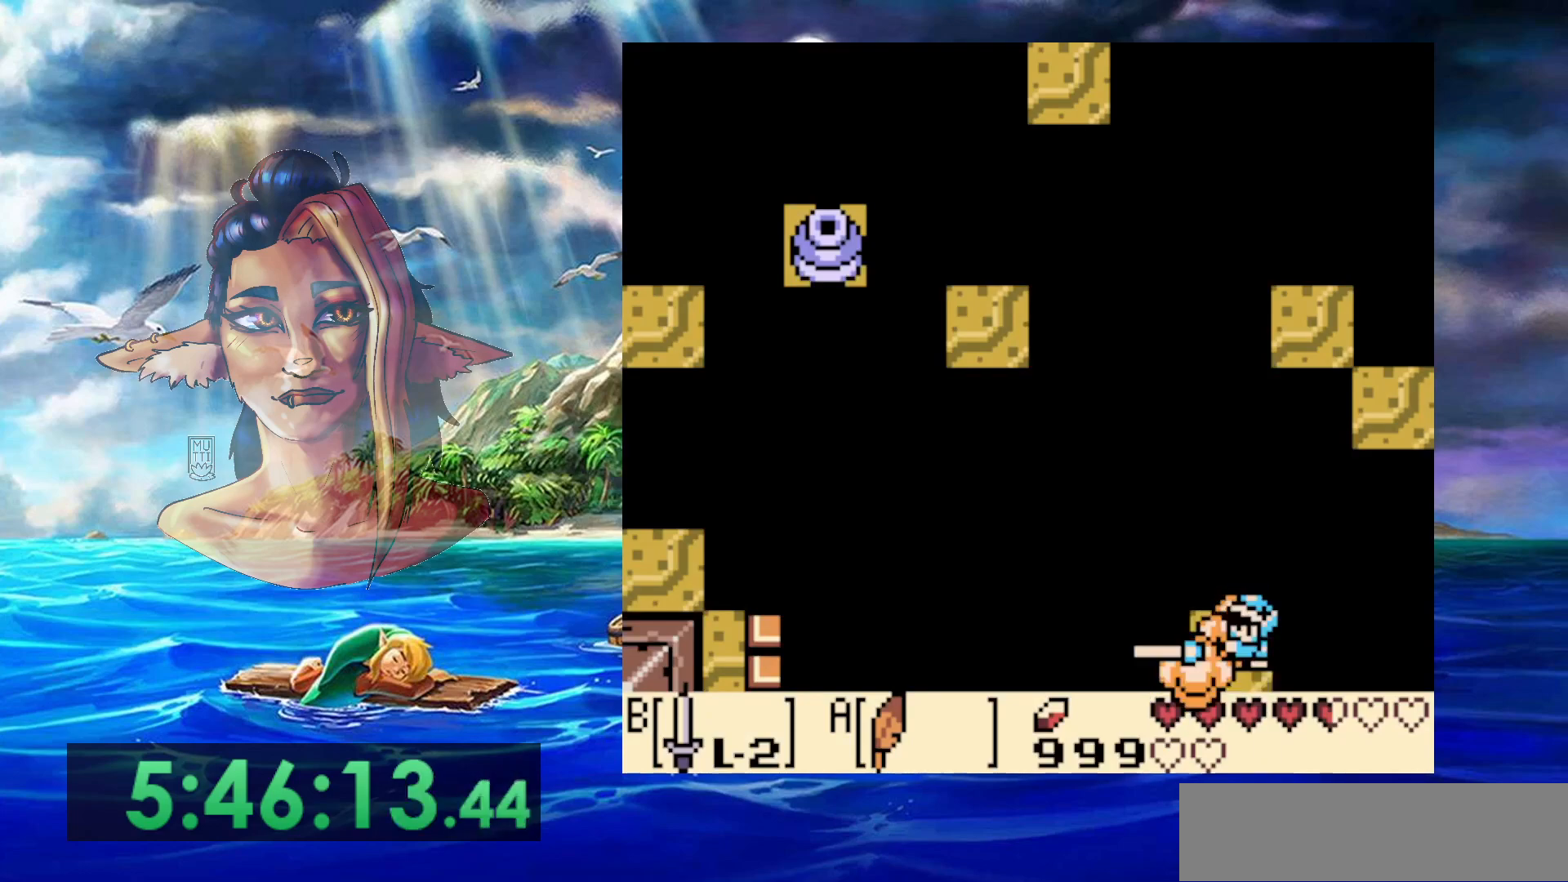
{"dt_ms": 500, "buttons": ["DPAD_DOWN"], "events": [[83, "B", "up"], [133, "B", "down"], [217, "B", "up"], [300, "B", "down"], [350, "B", "up"], [483, "DPAD_DOWN", "down"]]}
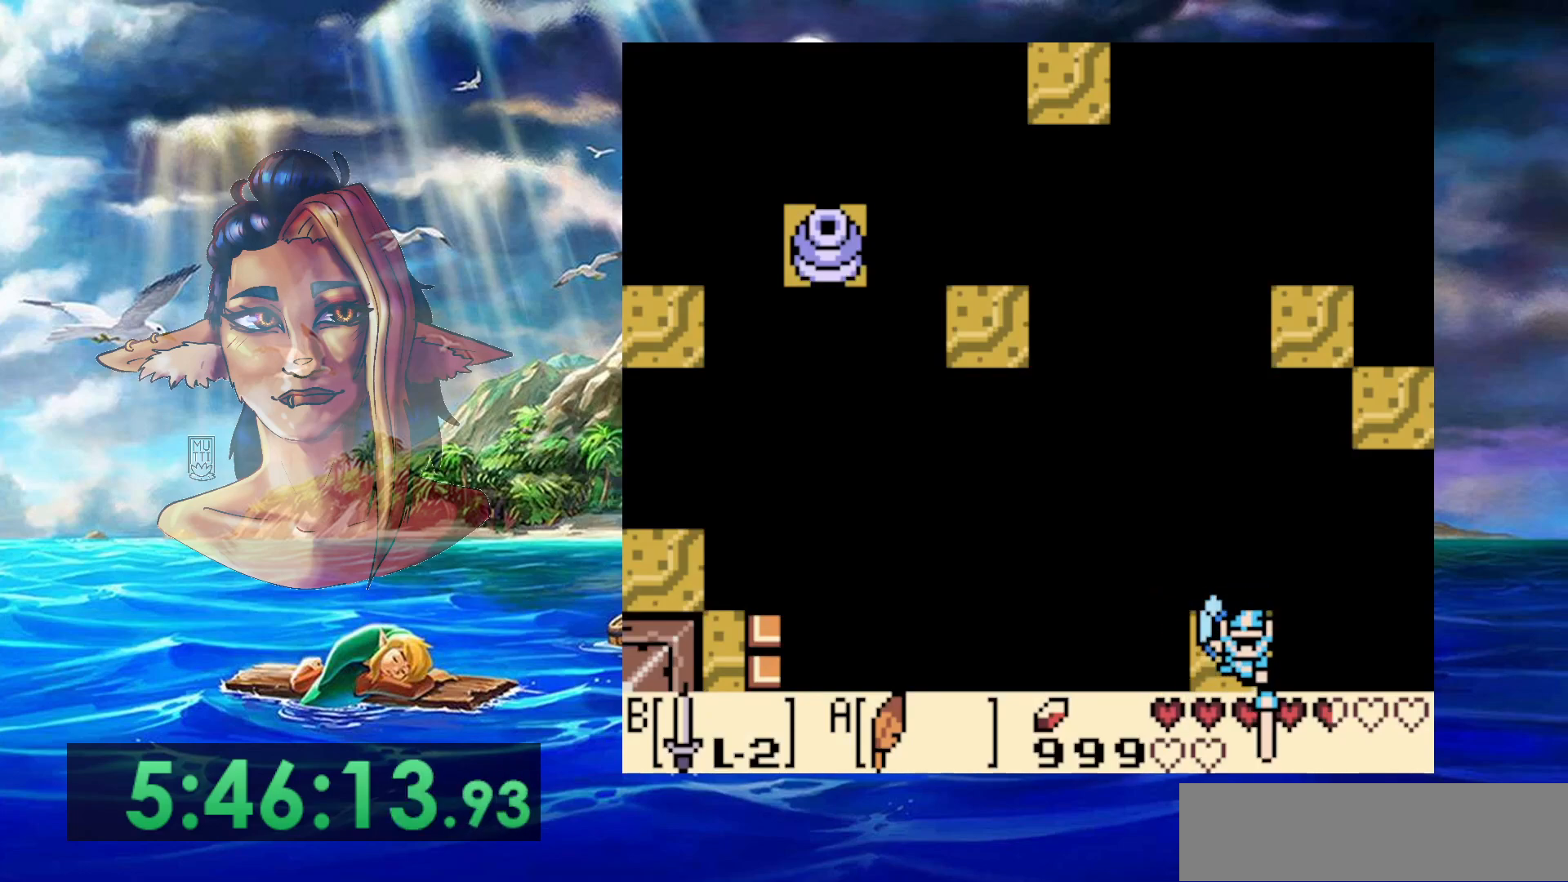
{"dt_ms": 500, "buttons": [], "events": [[117, "DPAD_DOWN", "up"]]}
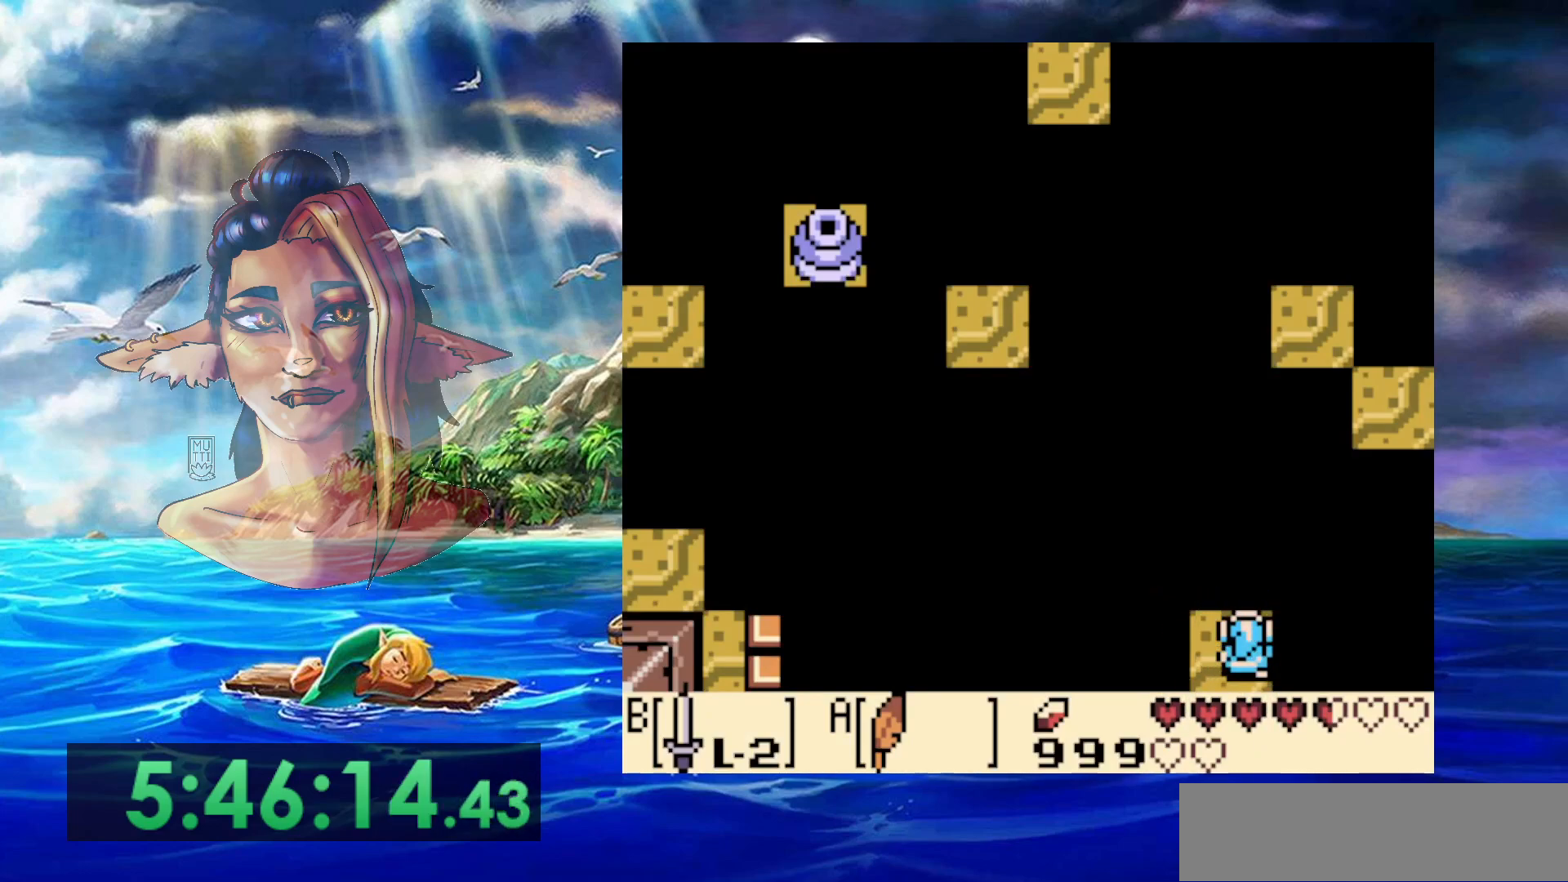
{"dt_ms": 500, "buttons": [], "events": []}
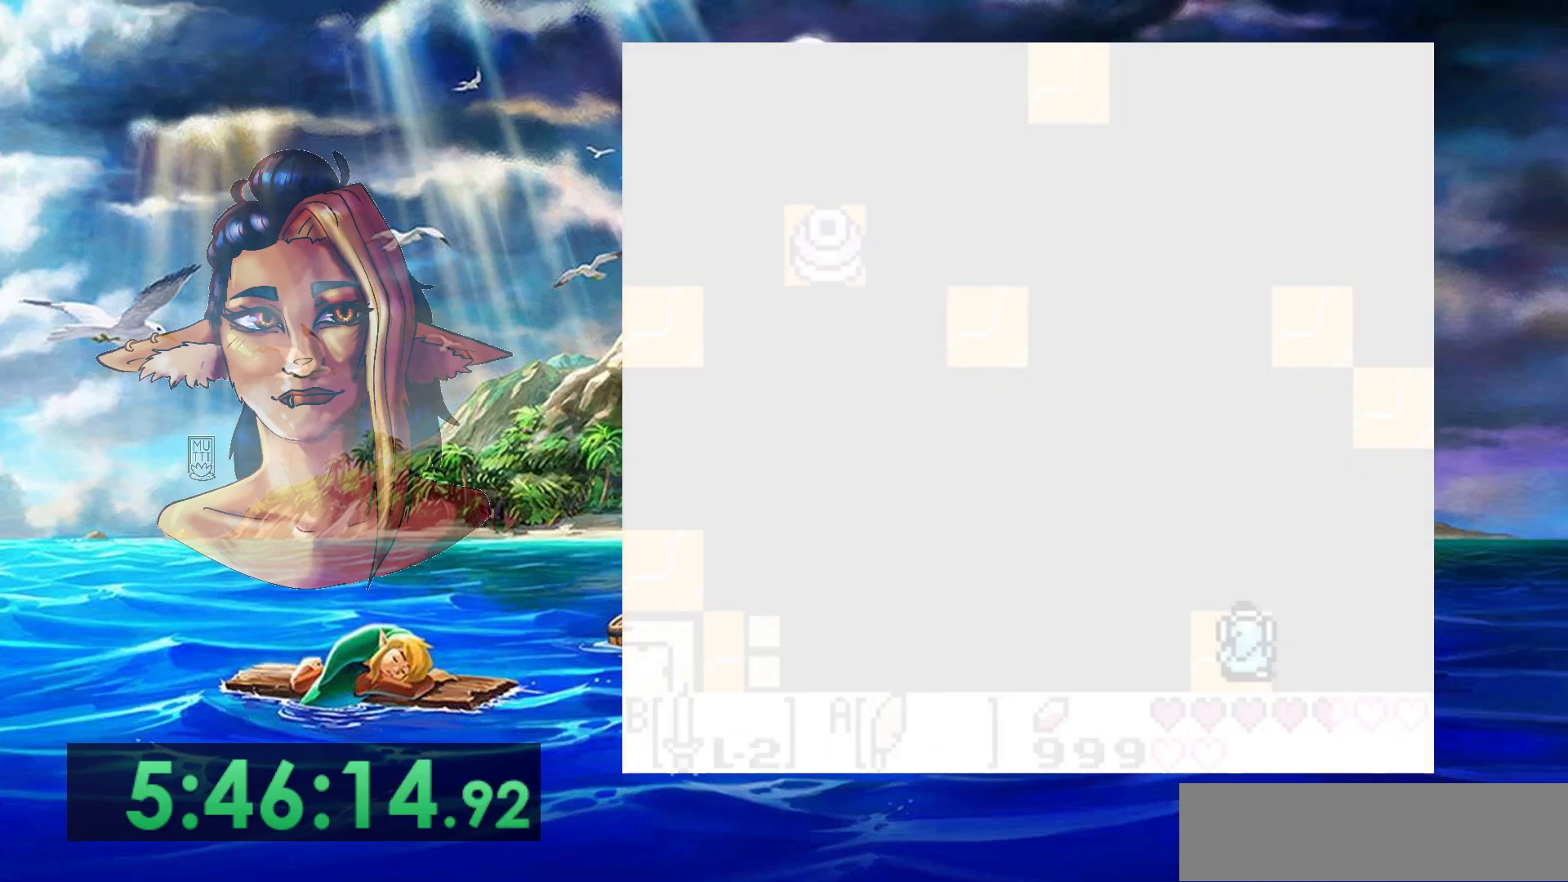
{"dt_ms": 500, "buttons": [], "events": []}
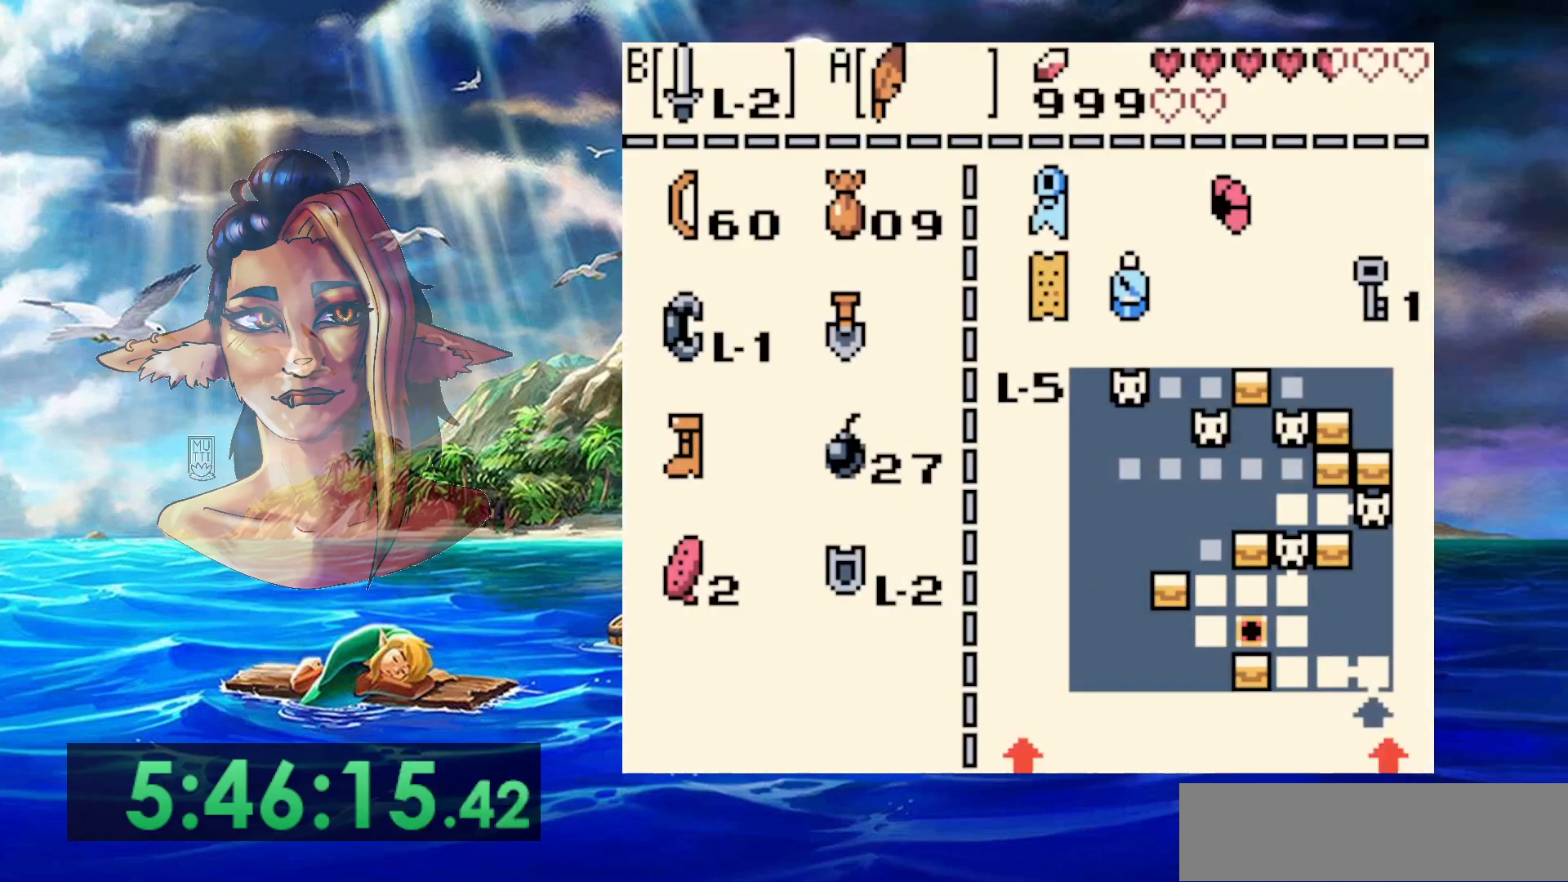
{"dt_ms": 500, "buttons": [], "events": []}
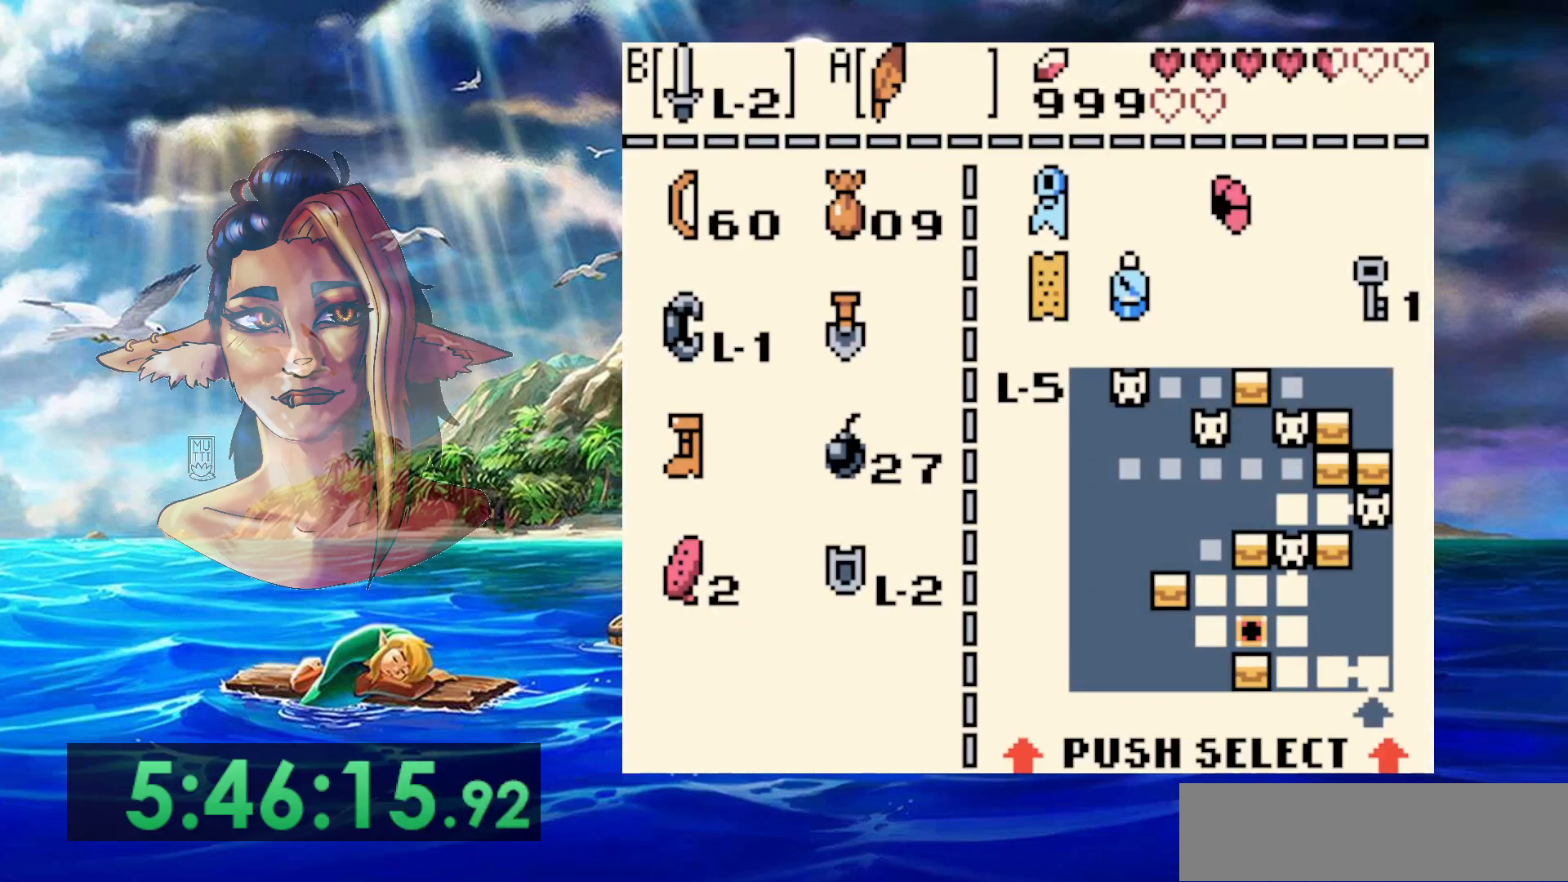
{"dt_ms": 1000, "buttons": [], "events": [[150, "B", "down"], [333, "B", "up"]]}
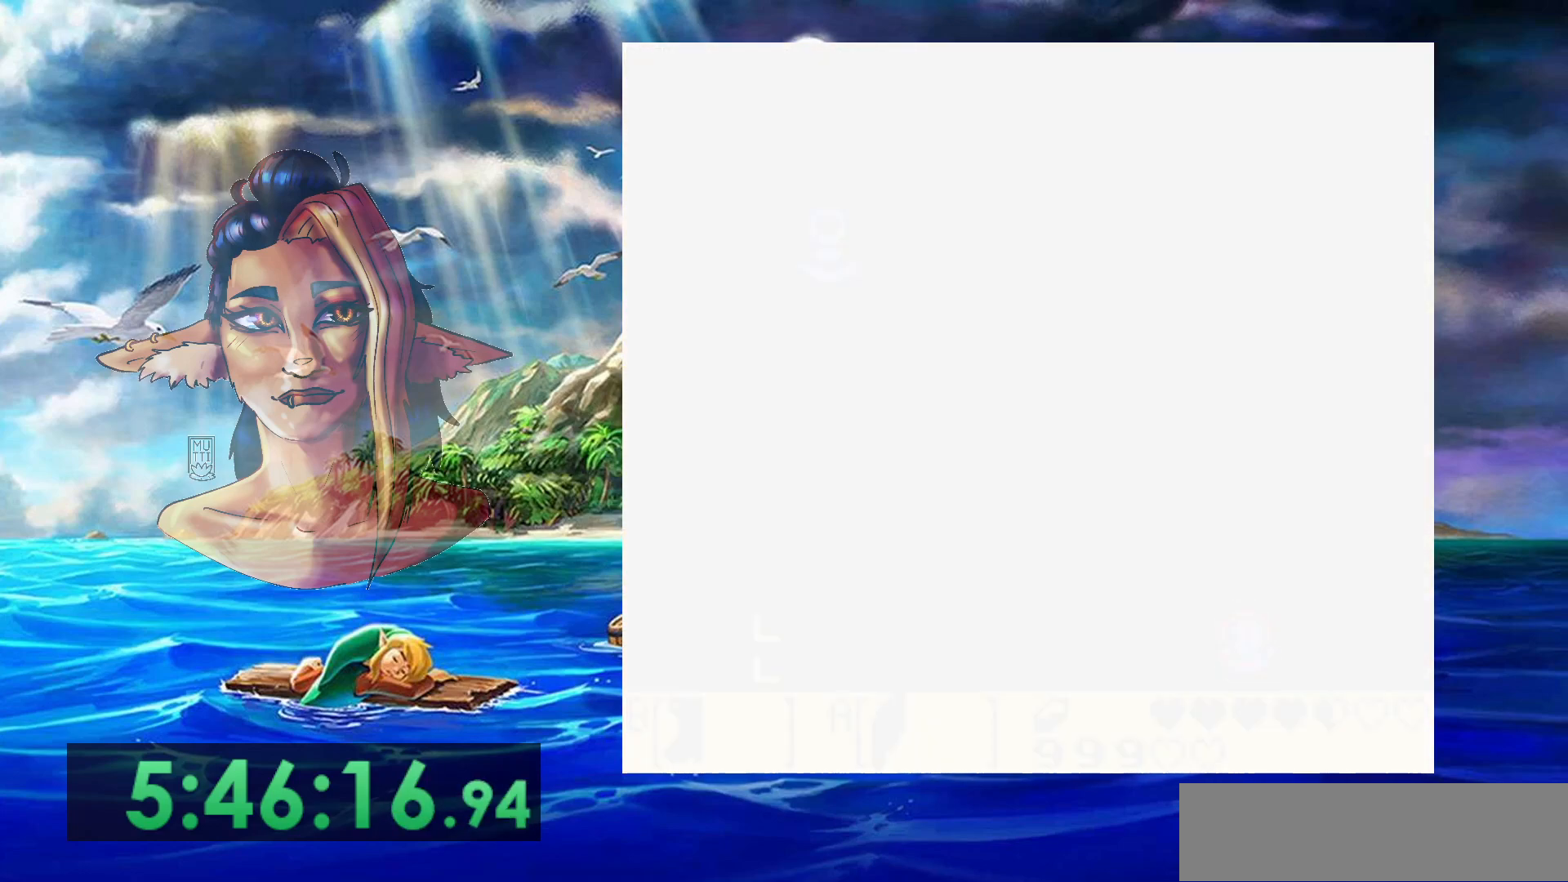
{"dt_ms": 500, "buttons": ["B"], "events": [[500, "B", "down"]]}
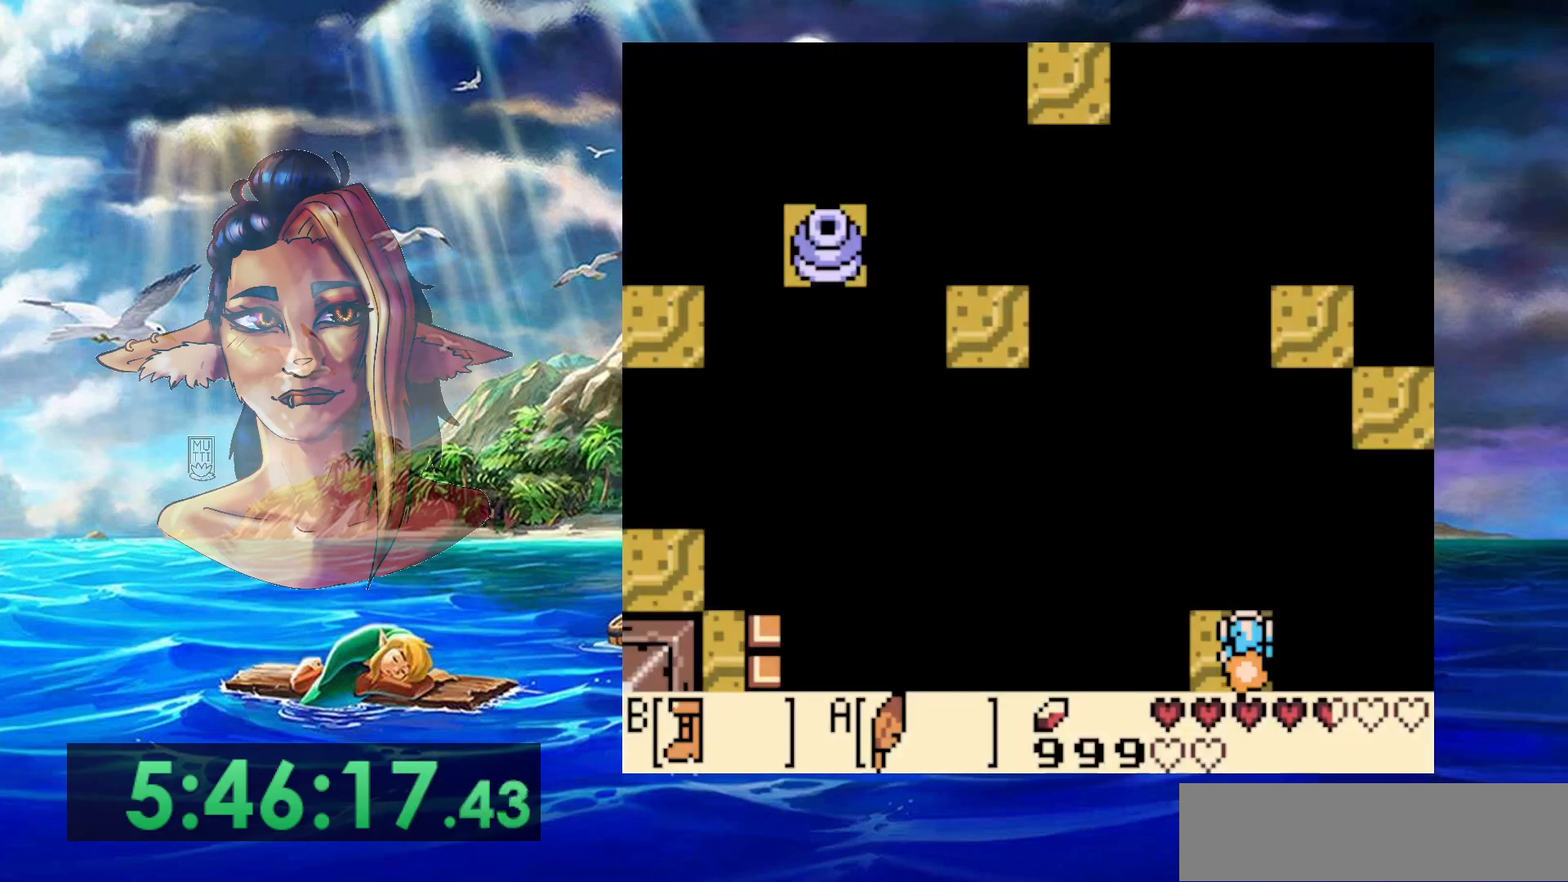
{"dt_ms": 500, "buttons": ["B"], "events": []}
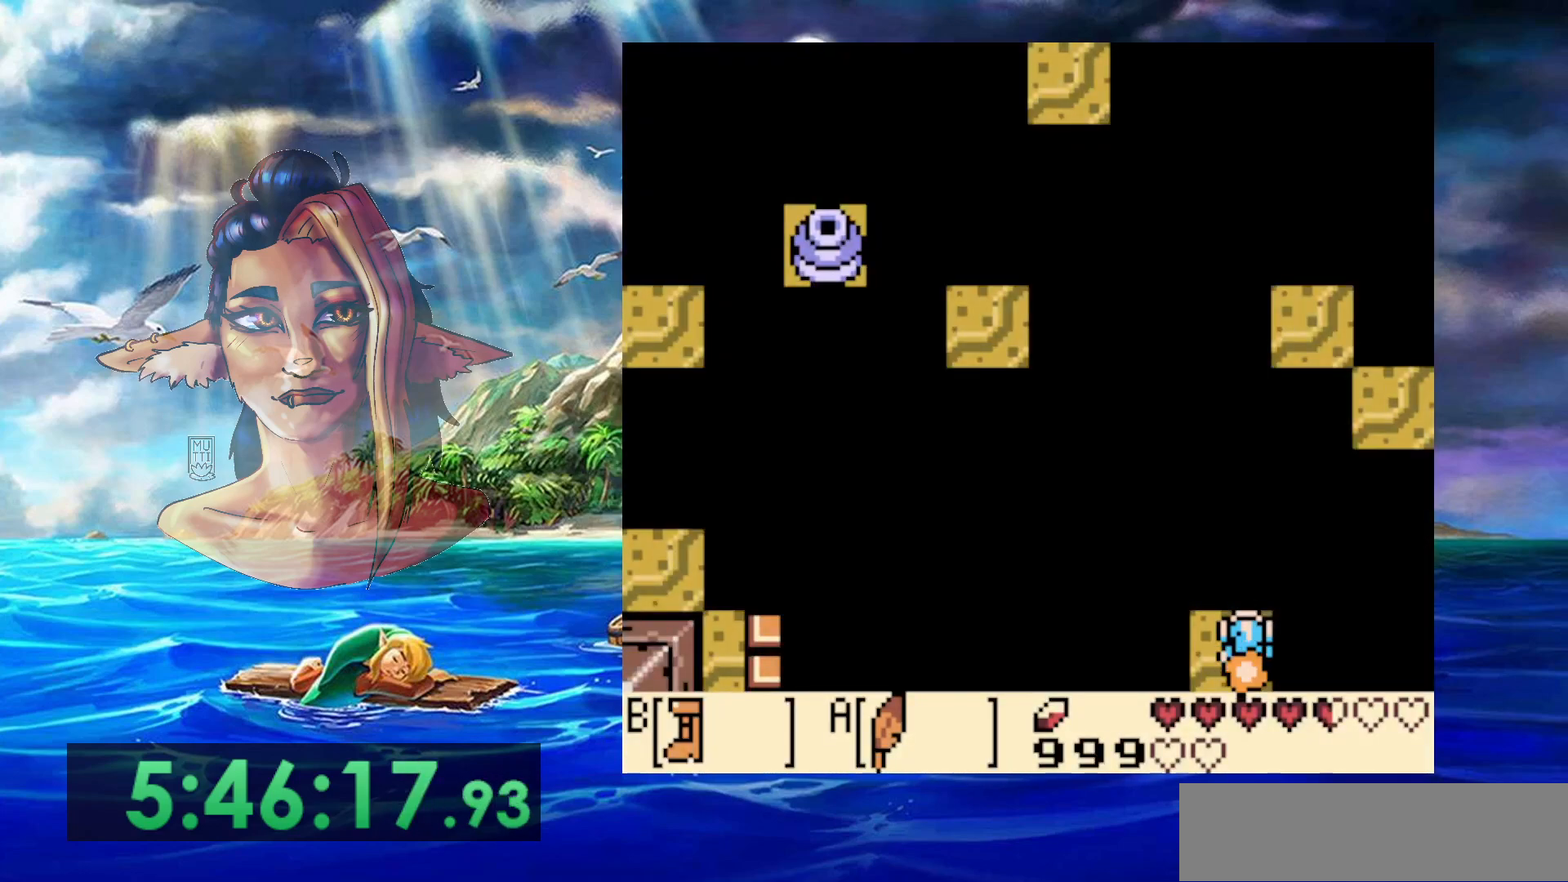
{"dt_ms": 500, "buttons": ["A", "B", "DPAD_UP"], "events": [[50, "A", "down"], [350, "DPAD_UP", "down"]]}
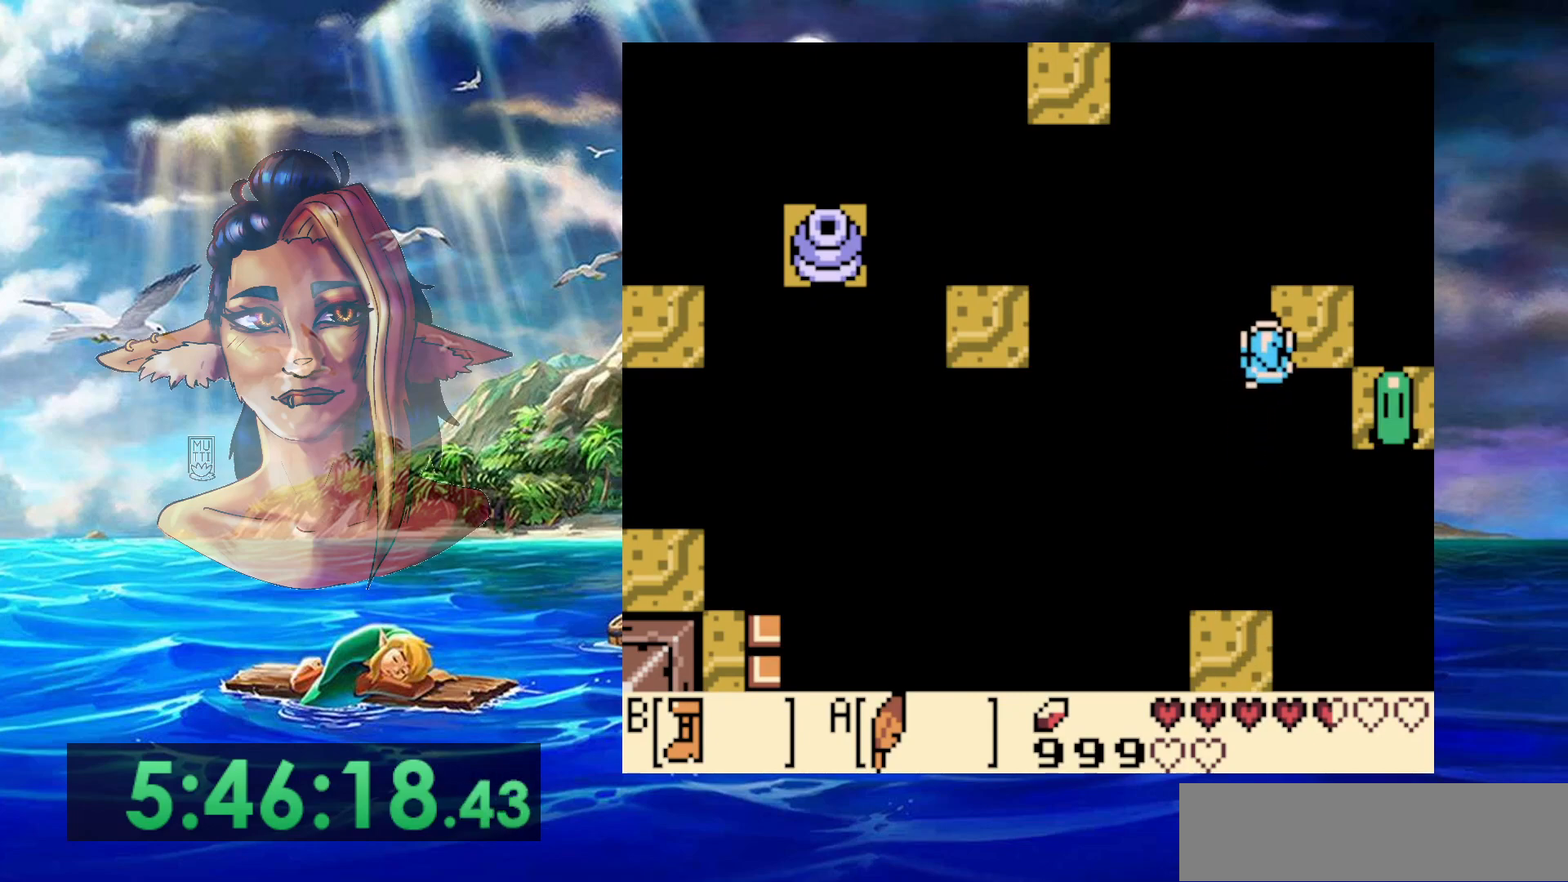
{"dt_ms": 500, "buttons": ["DPAD_UP"], "events": [[233, "A", "up"], [233, "B", "up"], [350, "DPAD_LEFT", "down"], [400, "DPAD_LEFT", "up"]]}
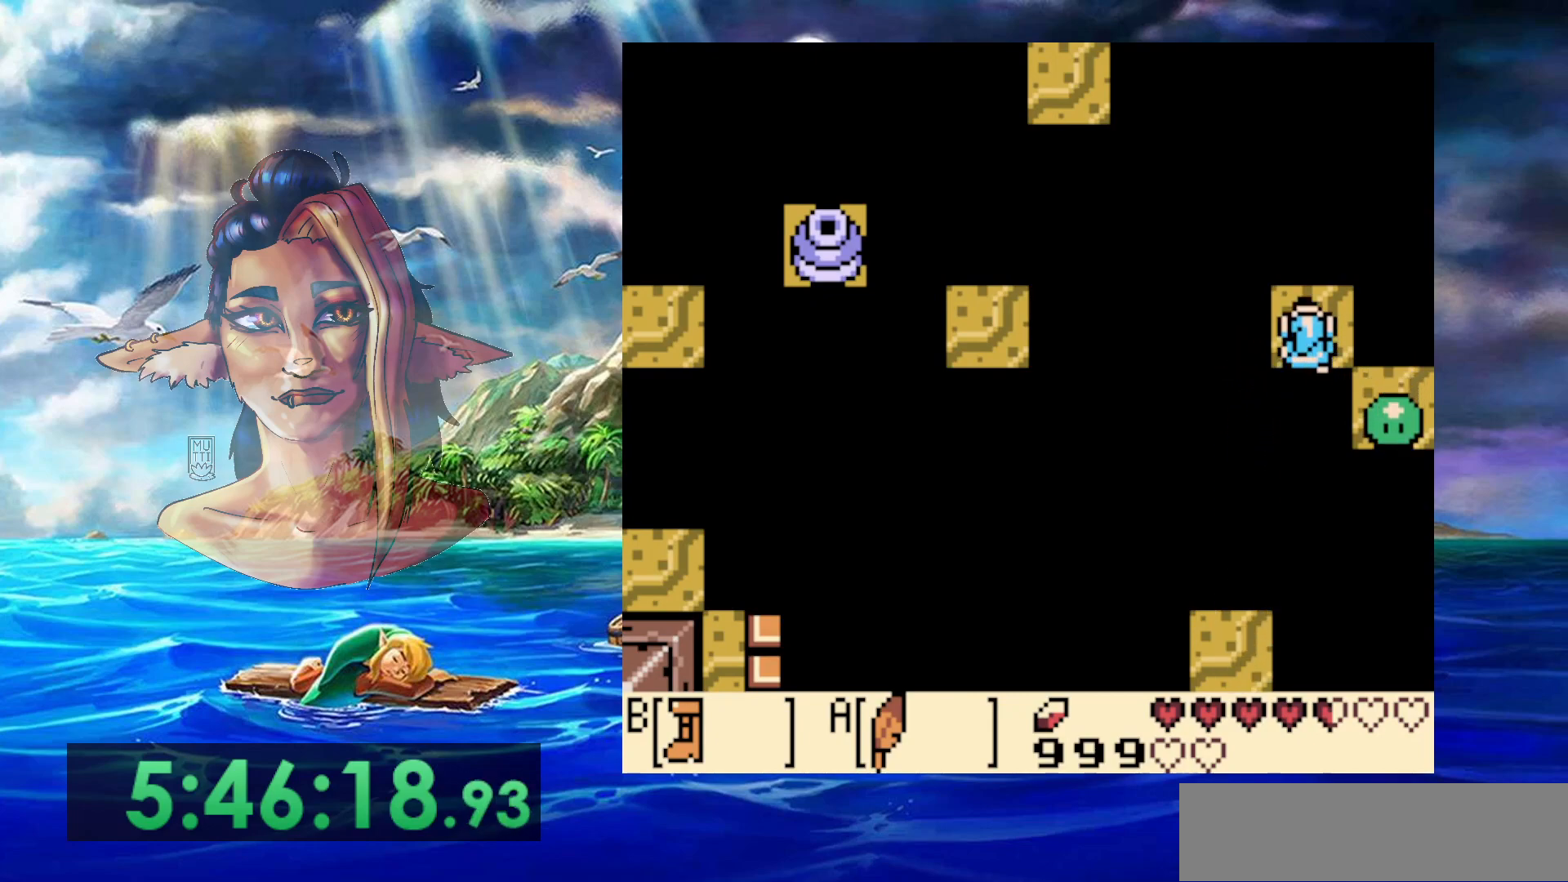
{"dt_ms": 500, "buttons": [], "events": [[33, "DPAD_UP", "up"]]}
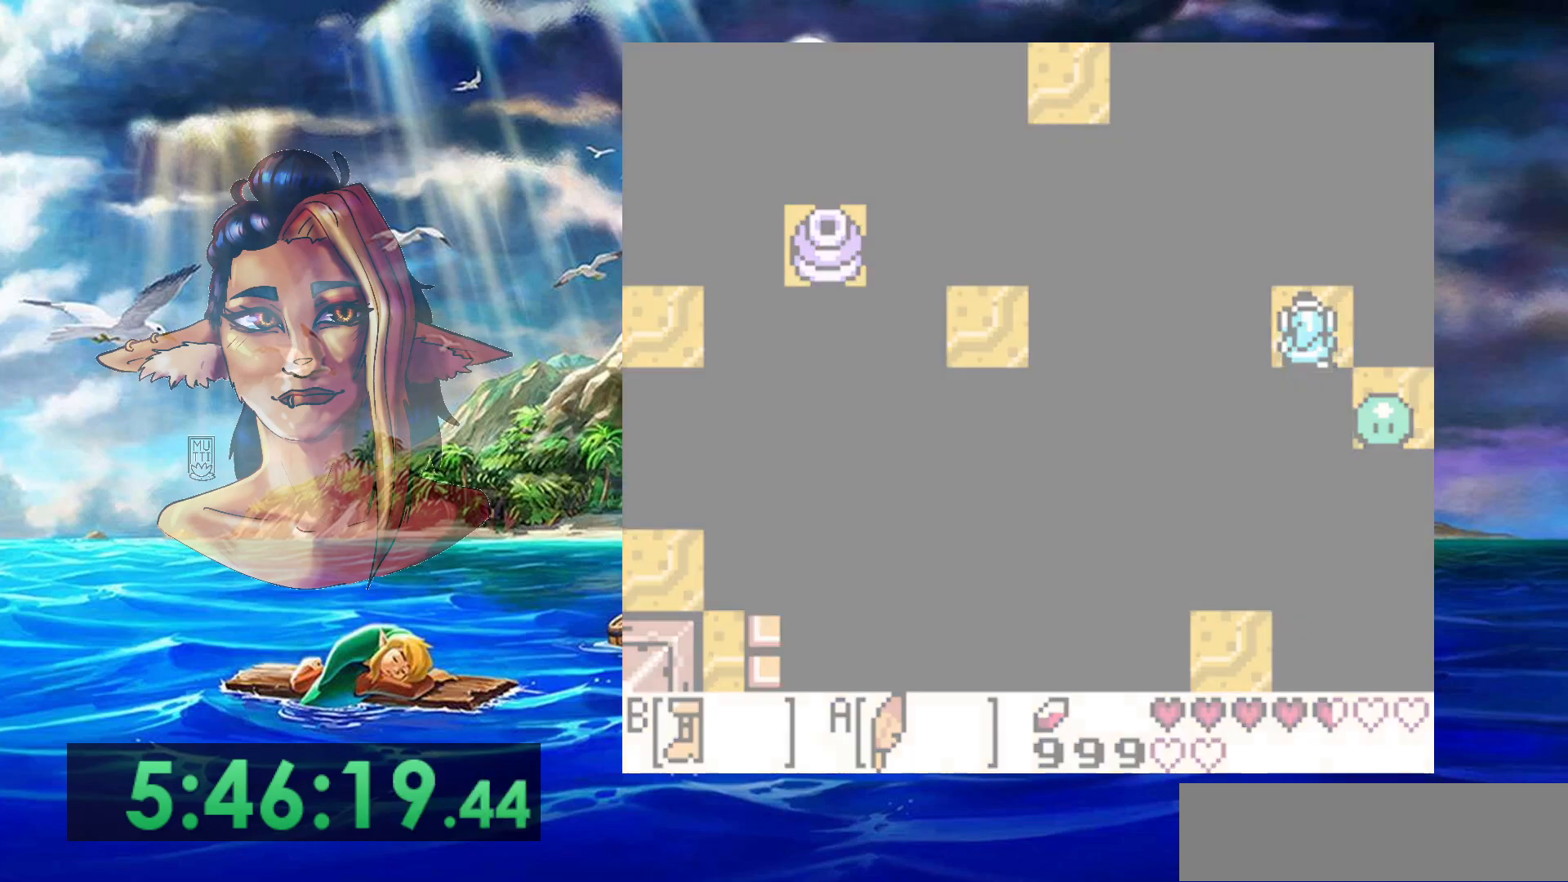
{"dt_ms": 500, "buttons": [], "events": []}
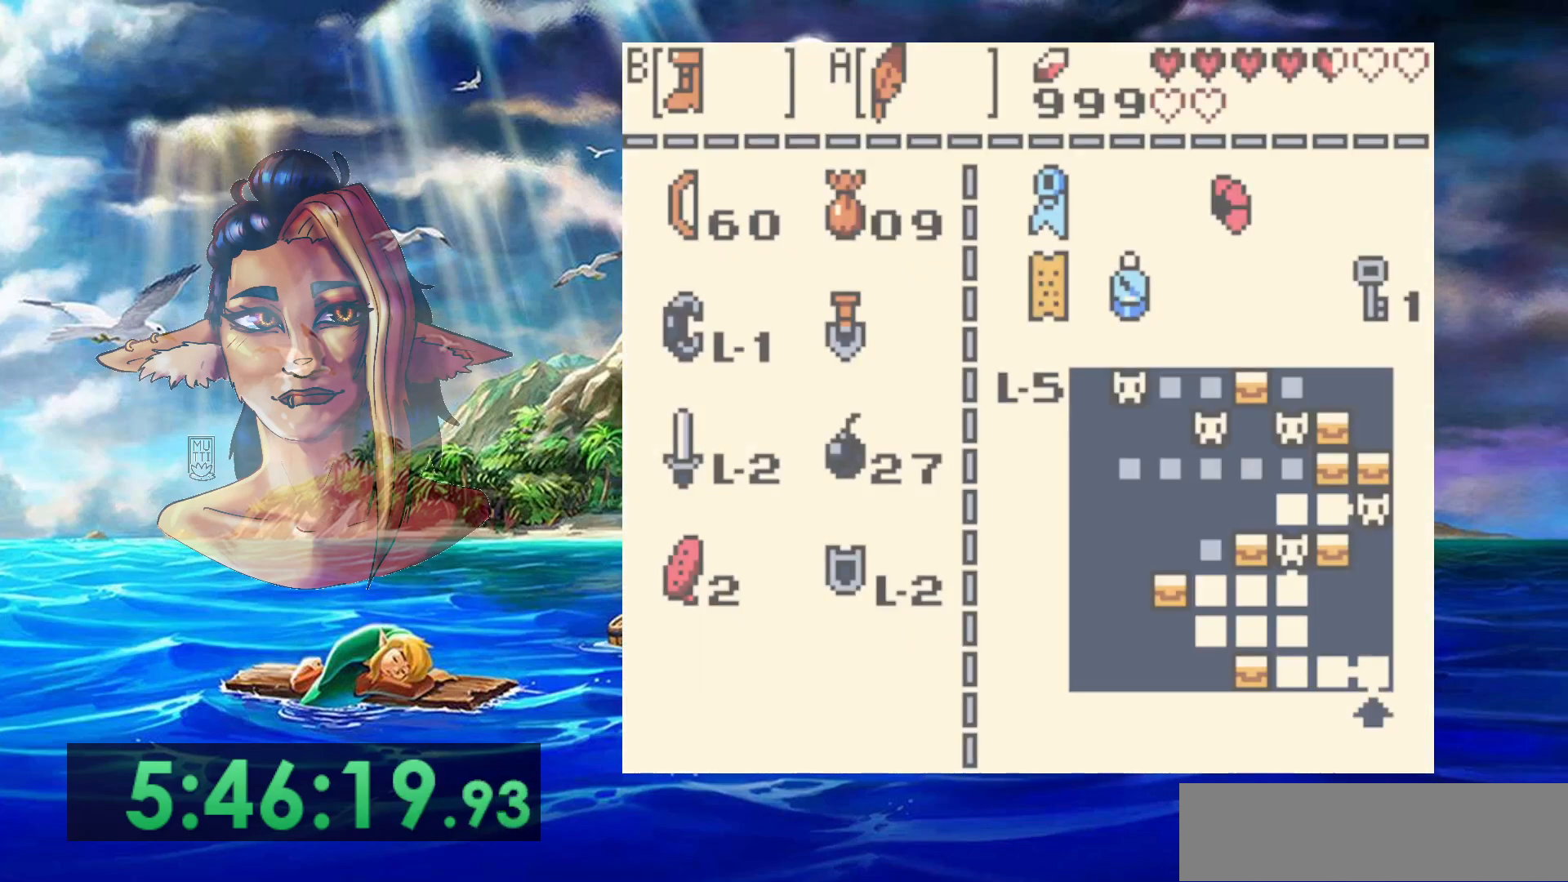
{"dt_ms": 500, "buttons": [], "events": [[317, "B", "down"], [483, "B", "up"]]}
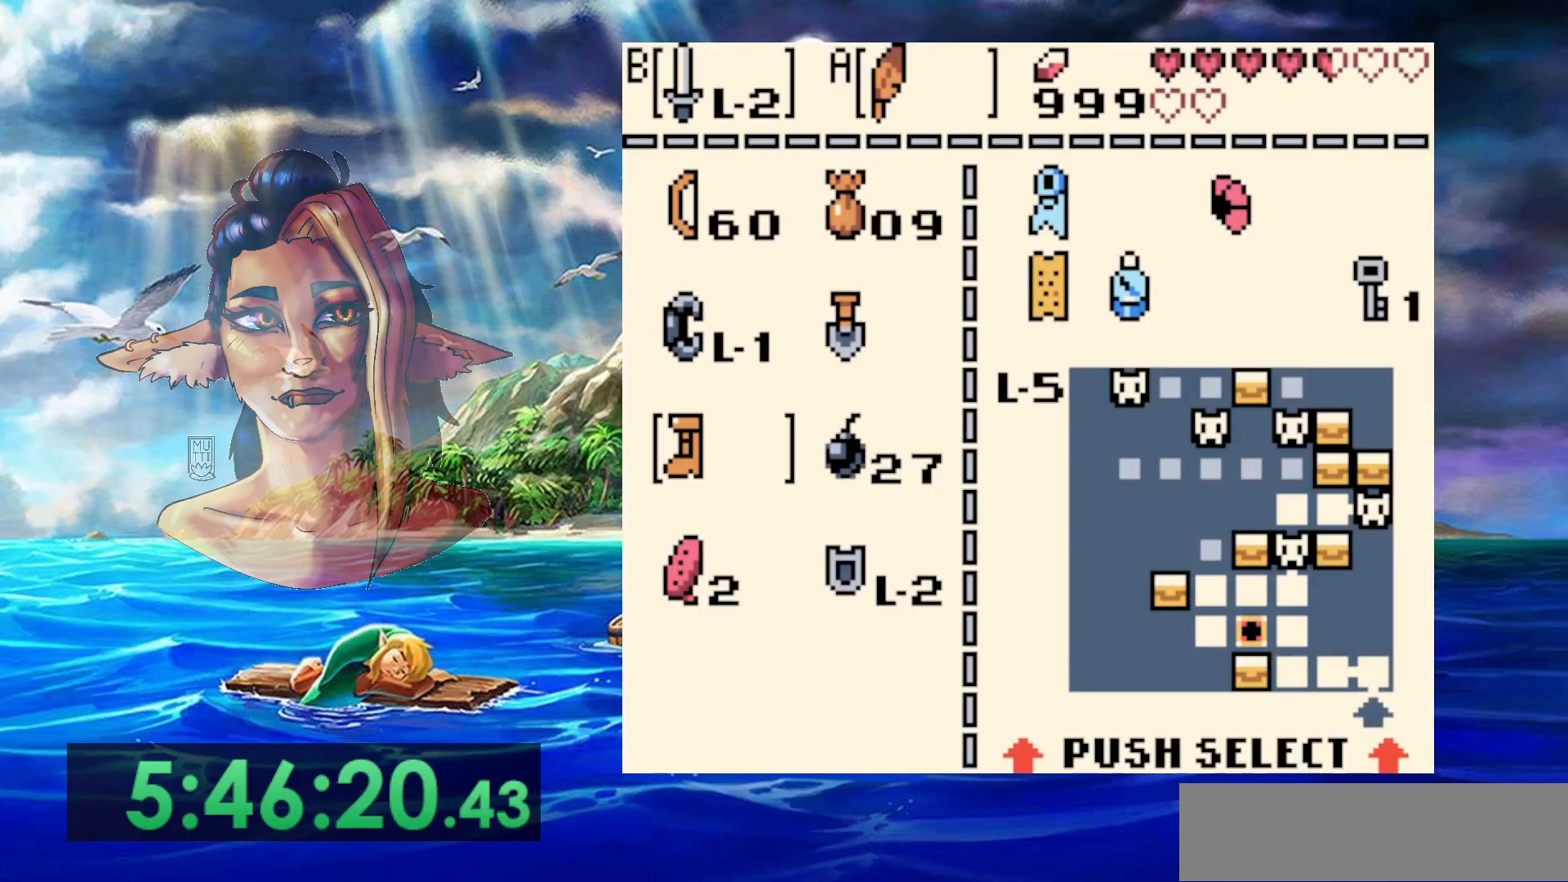
{"dt_ms": 500, "buttons": ["DPAD_UP"], "events": [[267, "DPAD_UP", "down"]]}
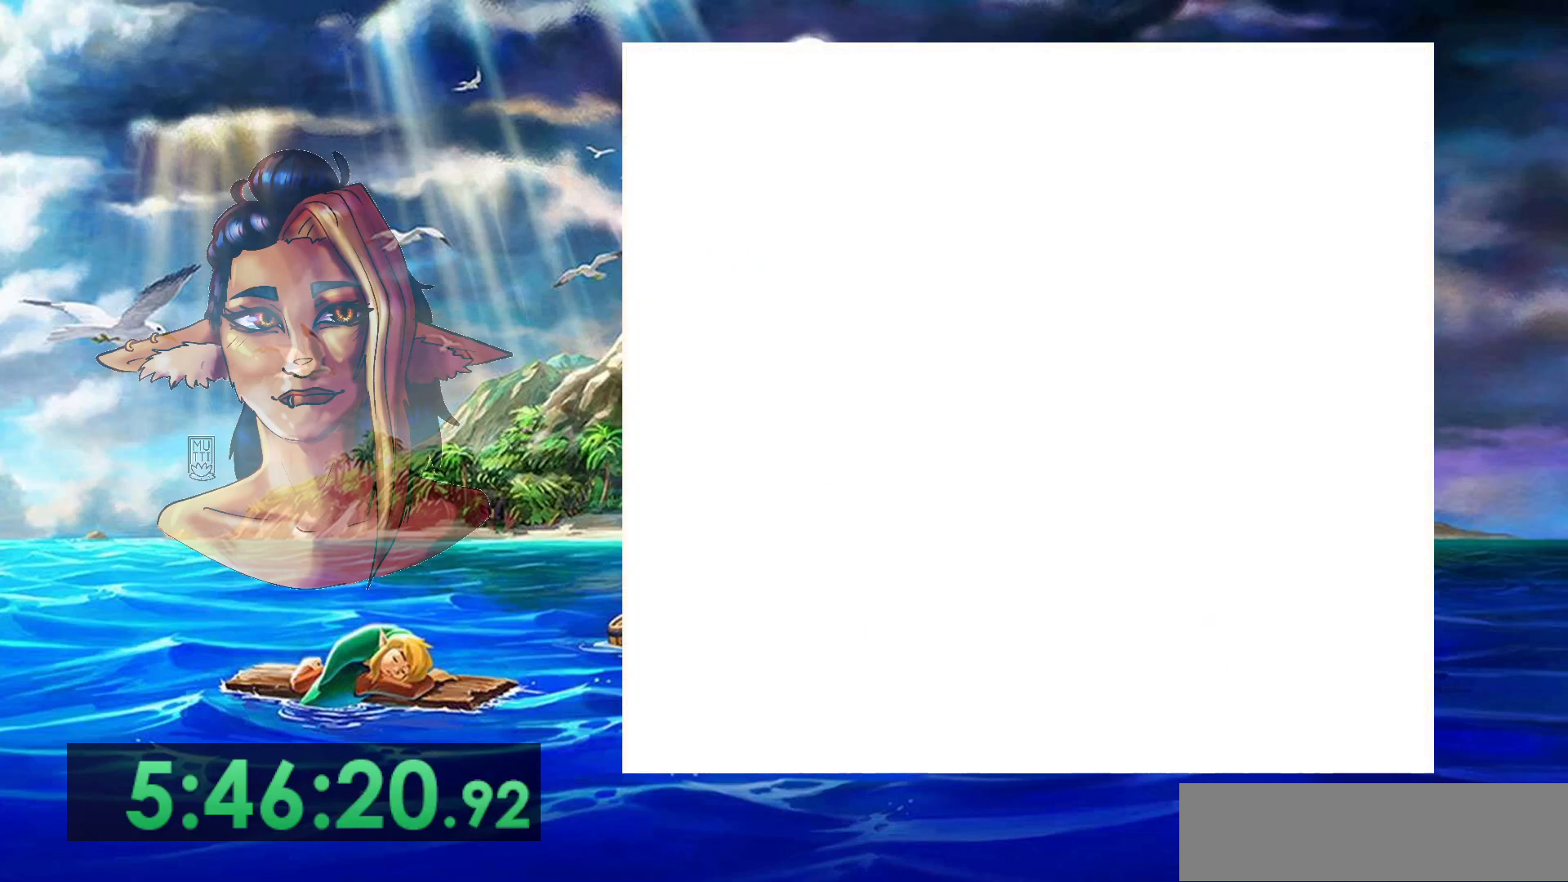
{"dt_ms": 500, "buttons": ["DPAD_UP"], "events": []}
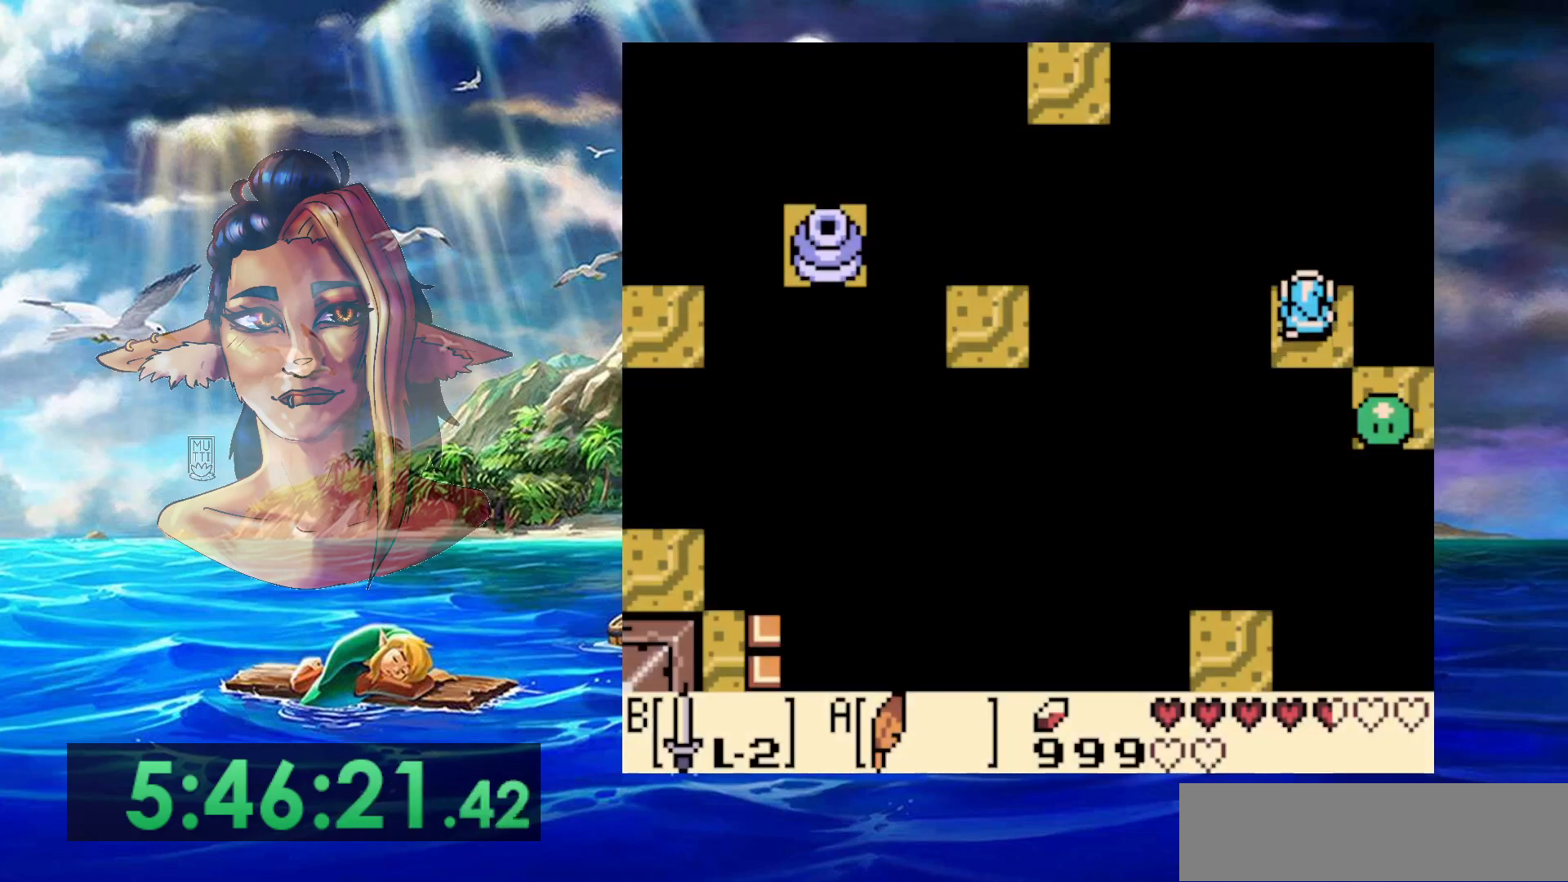
{"dt_ms": 500, "buttons": ["B"], "events": [[67, "DPAD_UP", "up"], [117, "B", "down"], [117, "DPAD_DOWN", "down"], [217, "DPAD_DOWN", "up"]]}
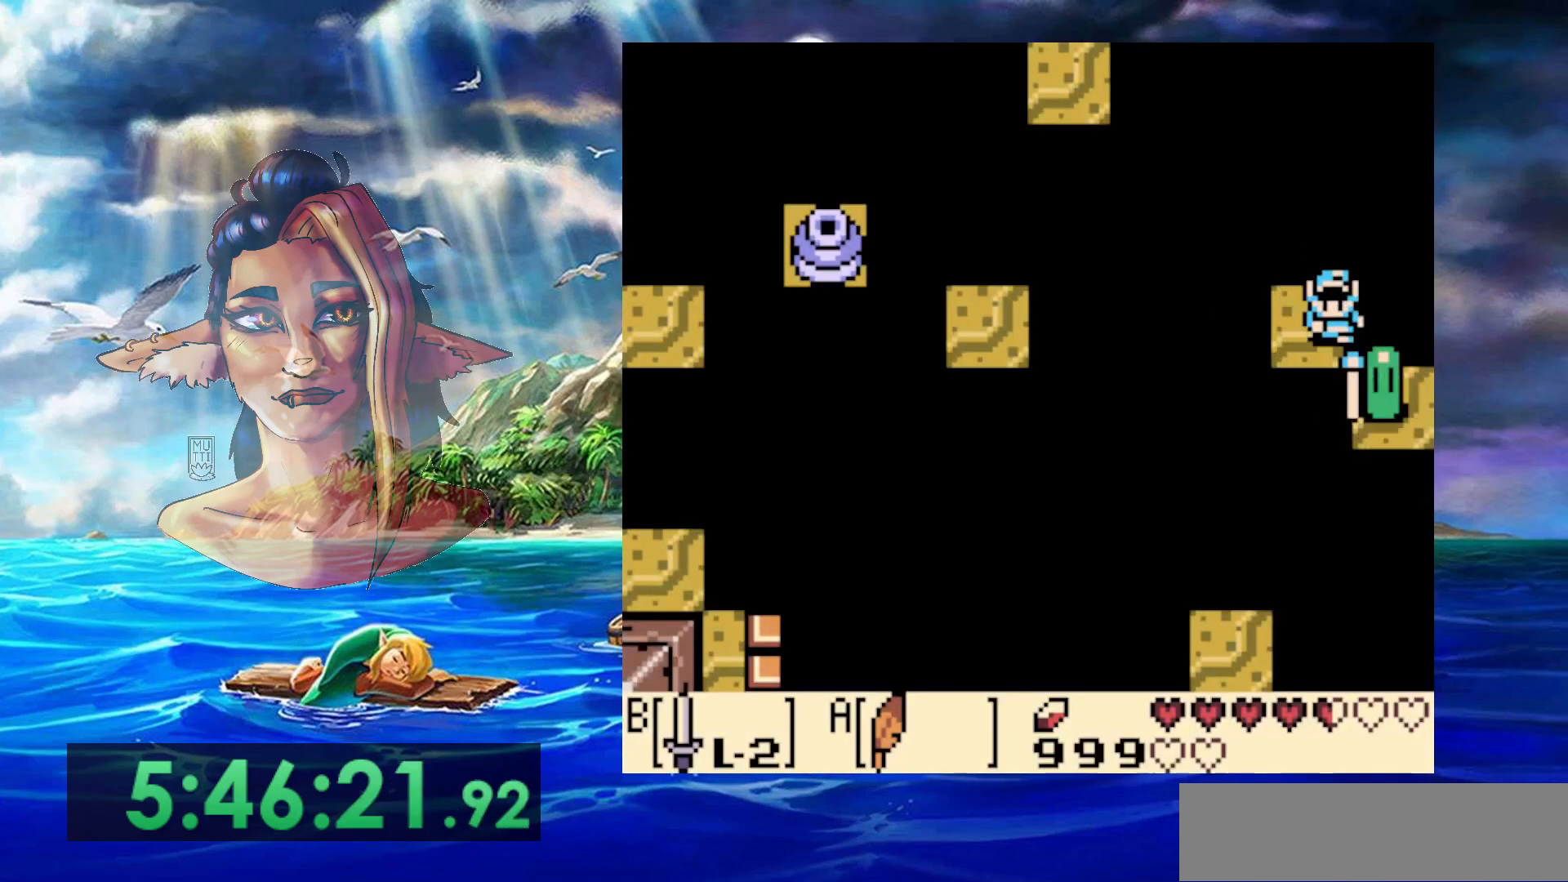
{"dt_ms": 500, "buttons": [], "events": [[350, "DPAD_LEFT", "down"], [367, "B", "up"], [450, "DPAD_LEFT", "up"]]}
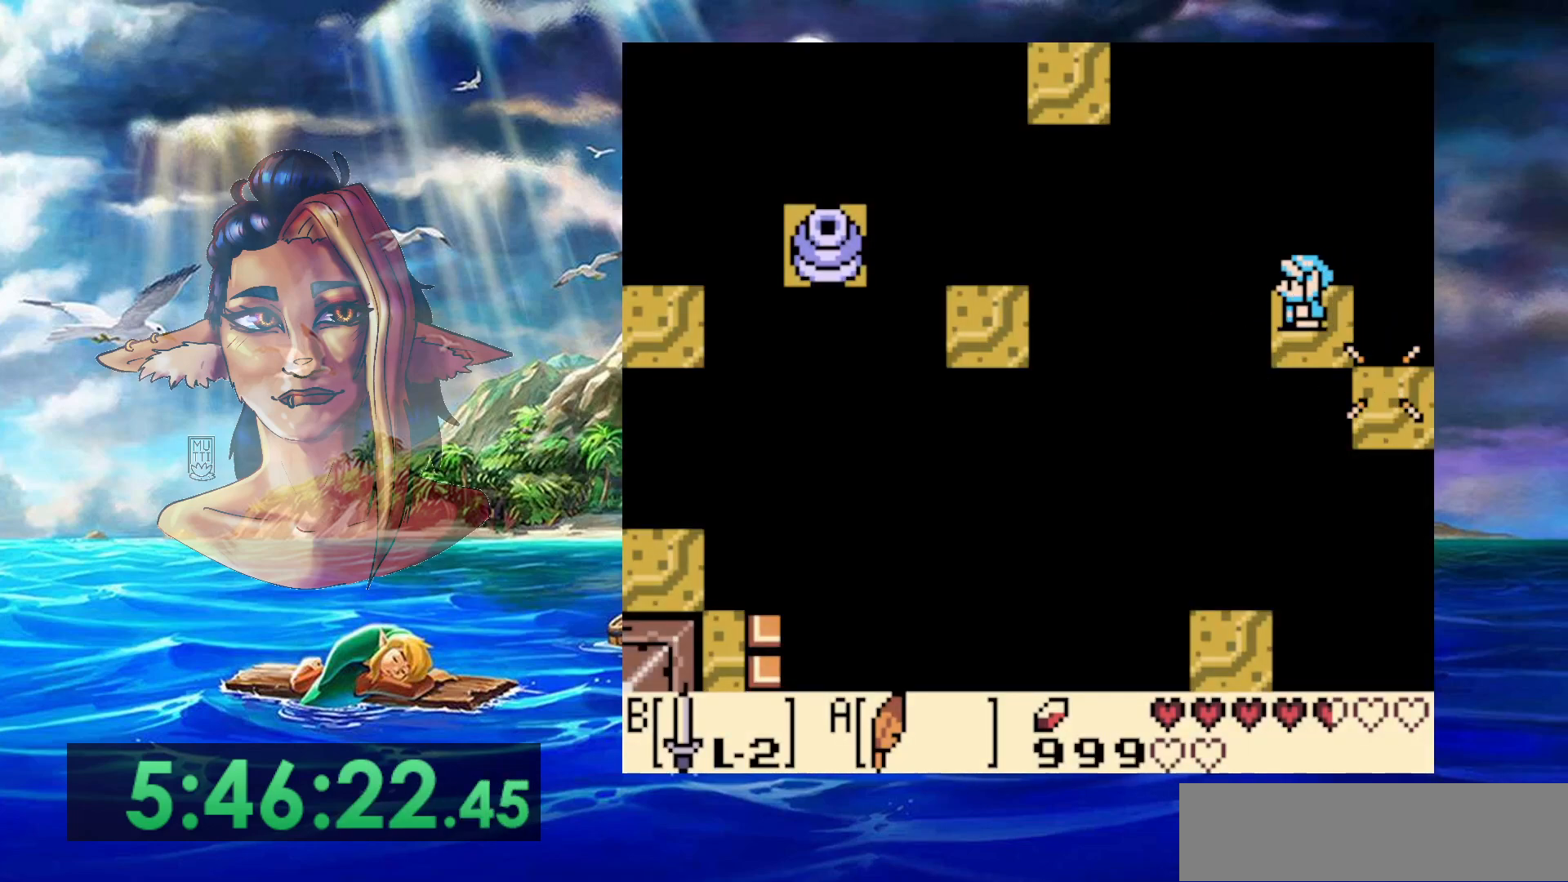
{"dt_ms": 500, "buttons": [], "events": [[133, "DPAD_DOWN", "down"], [183, "DPAD_DOWN", "up"]]}
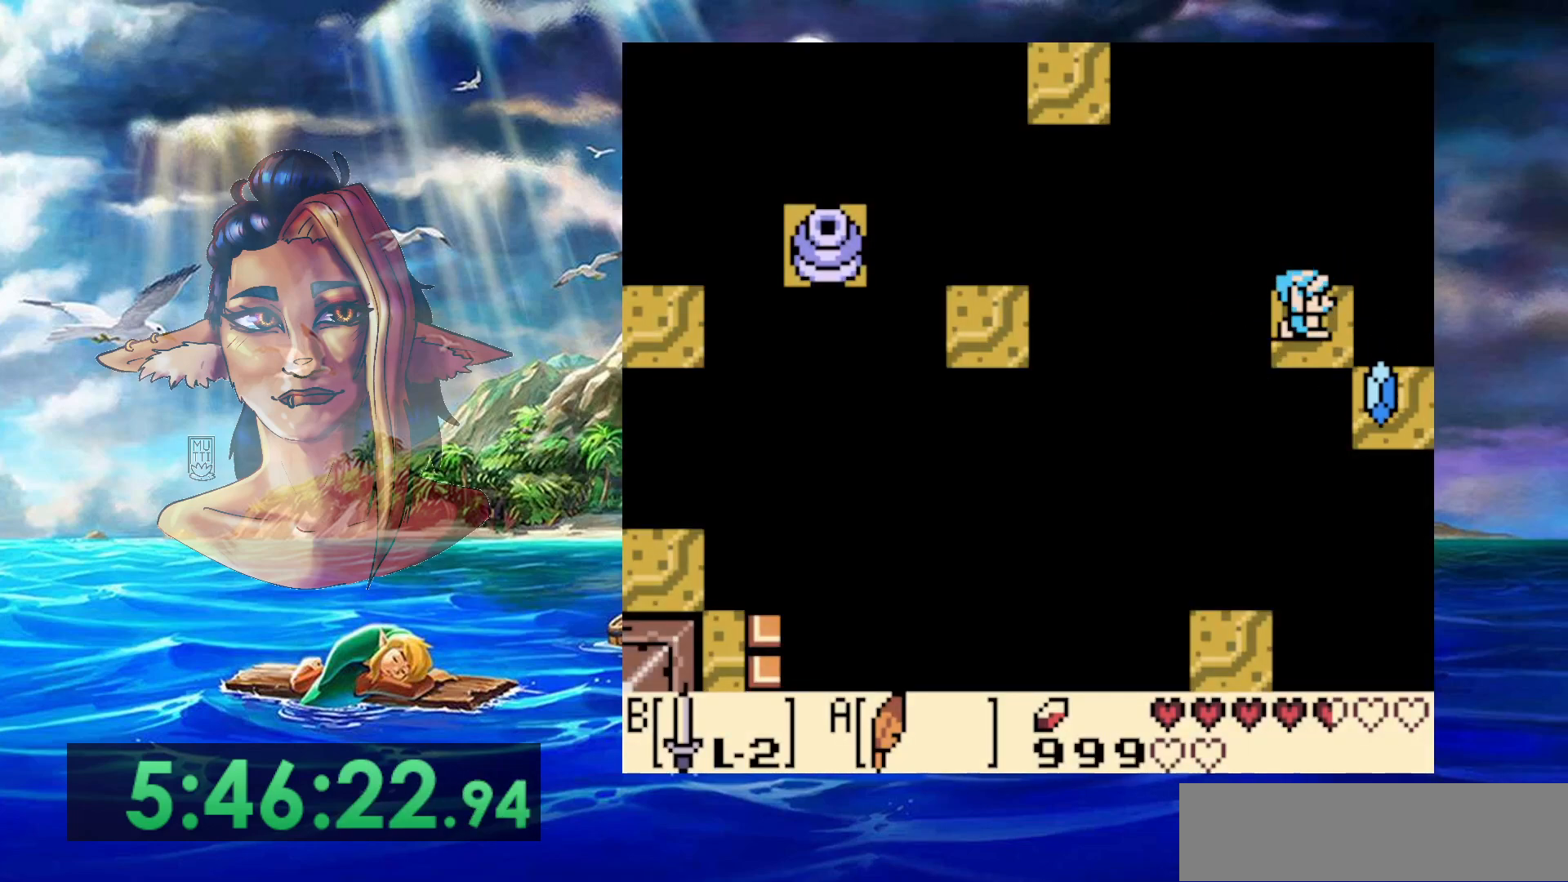
{"dt_ms": 500, "buttons": [], "events": []}
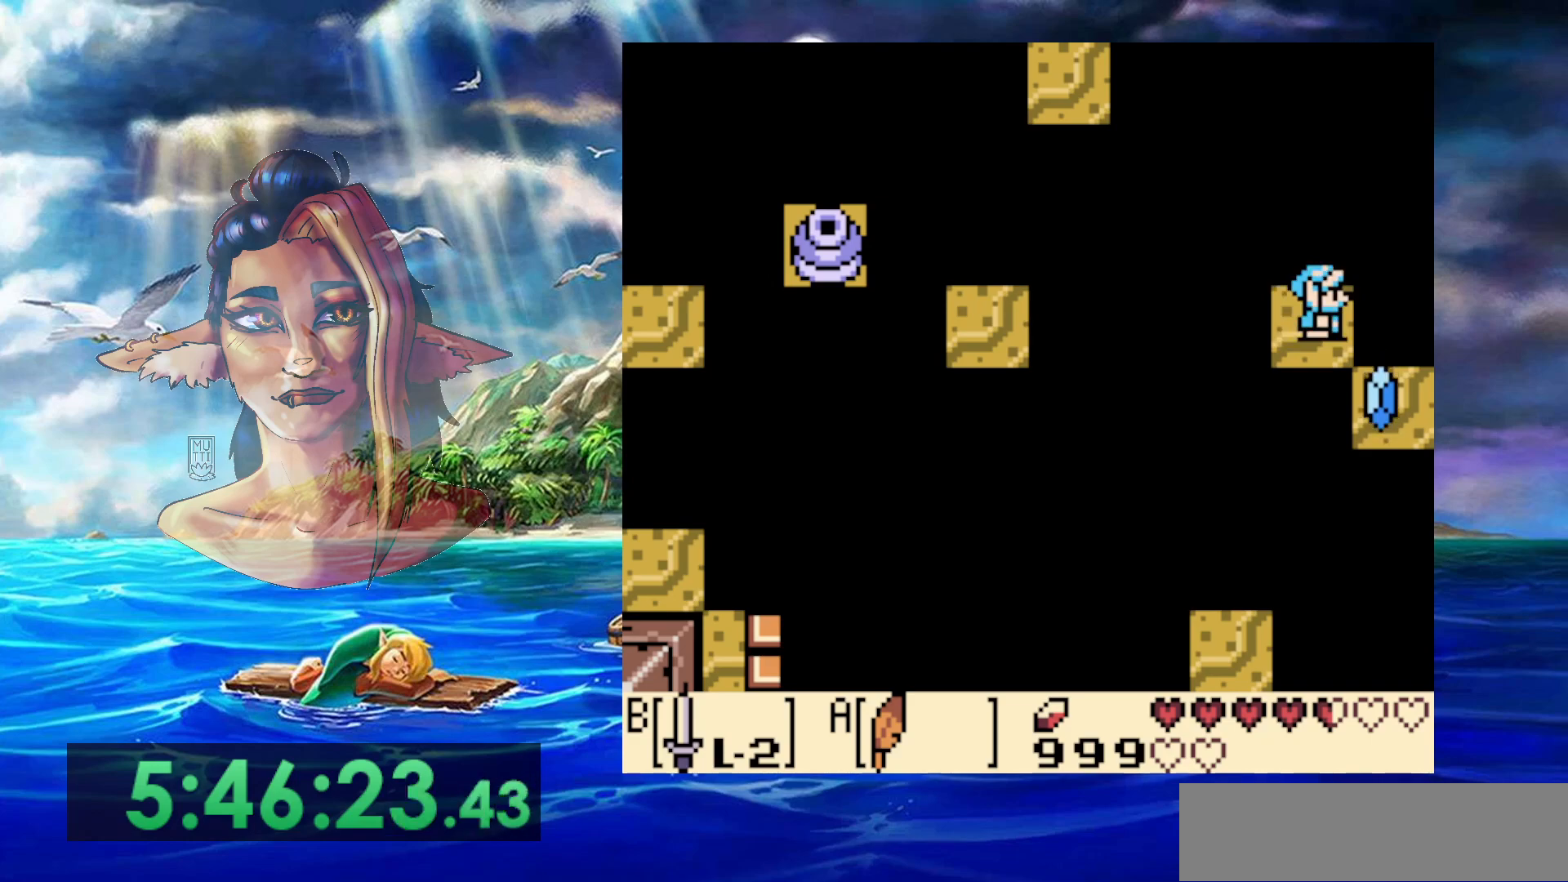
{"dt_ms": 500, "buttons": [], "events": []}
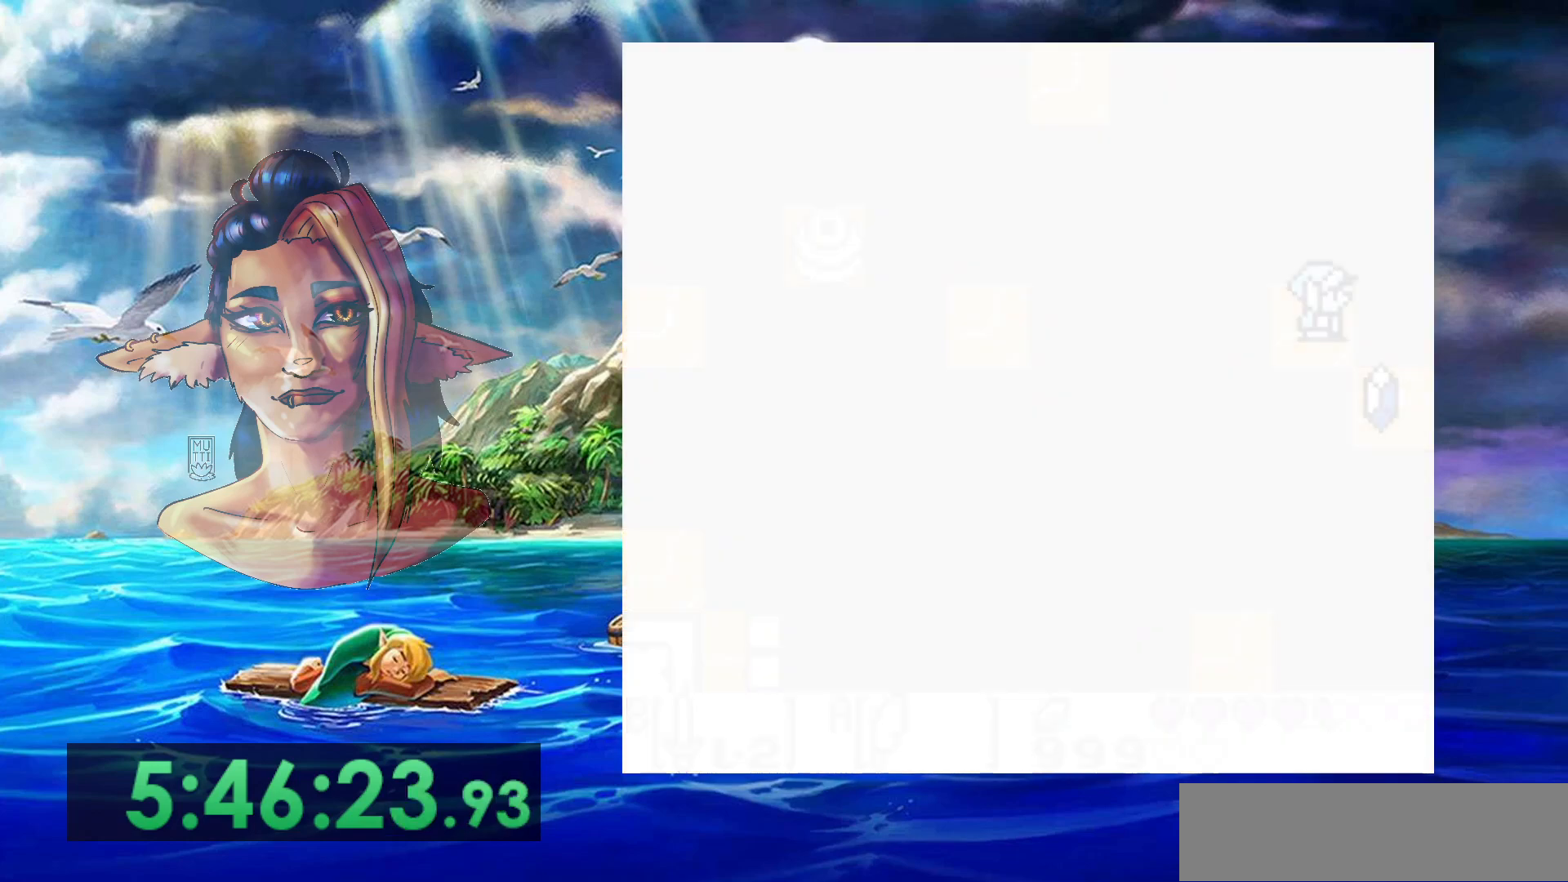
{"dt_ms": 500, "buttons": [], "events": []}
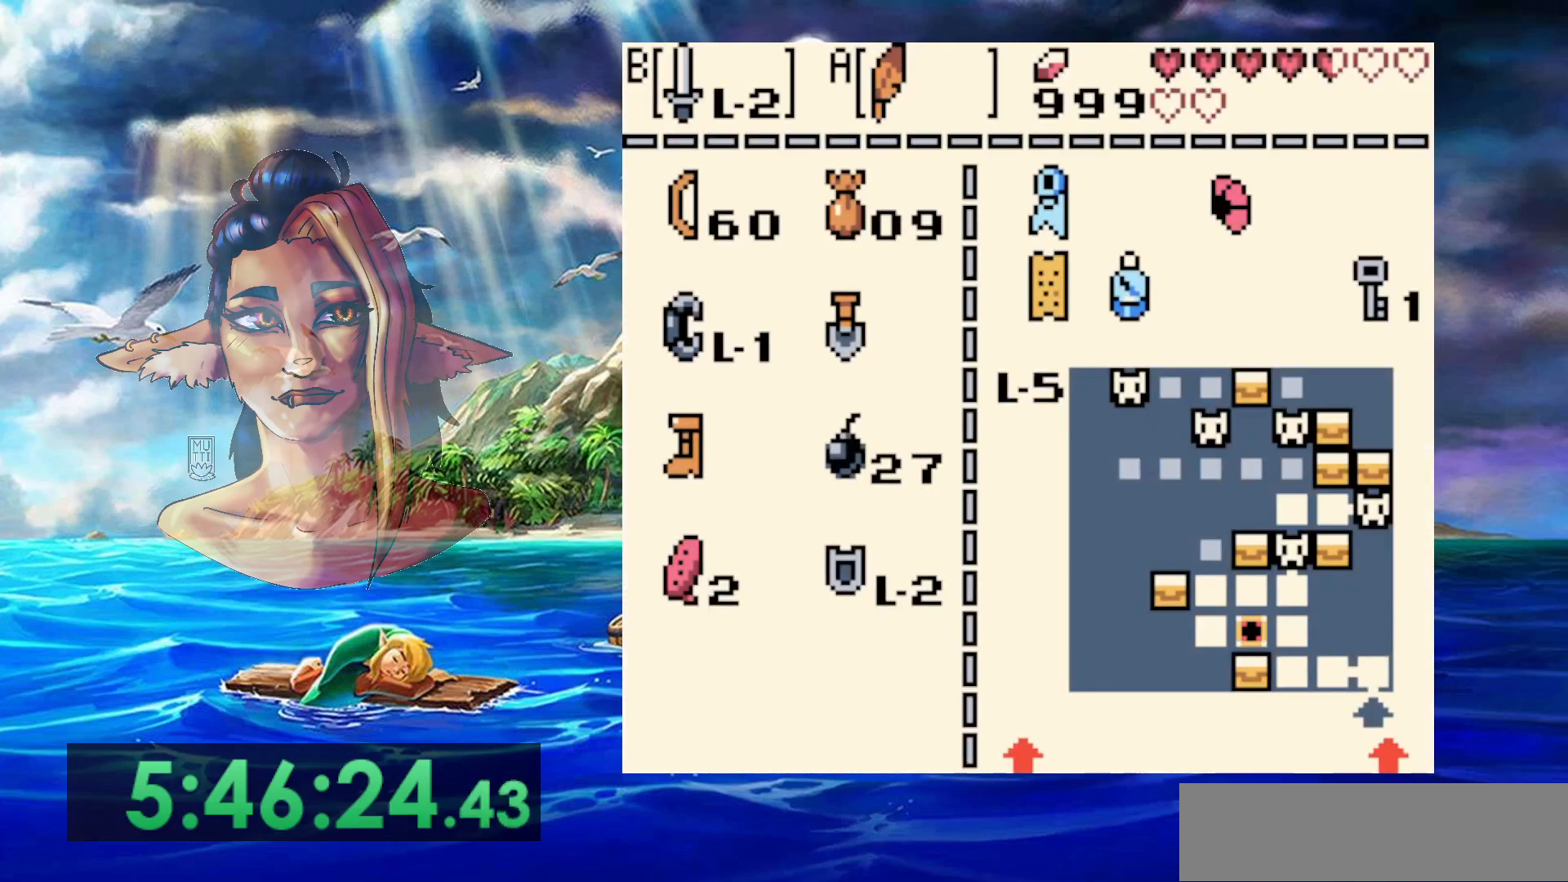
{"dt_ms": 500, "buttons": [], "events": [[167, "B", "down"], [333, "B", "up"]]}
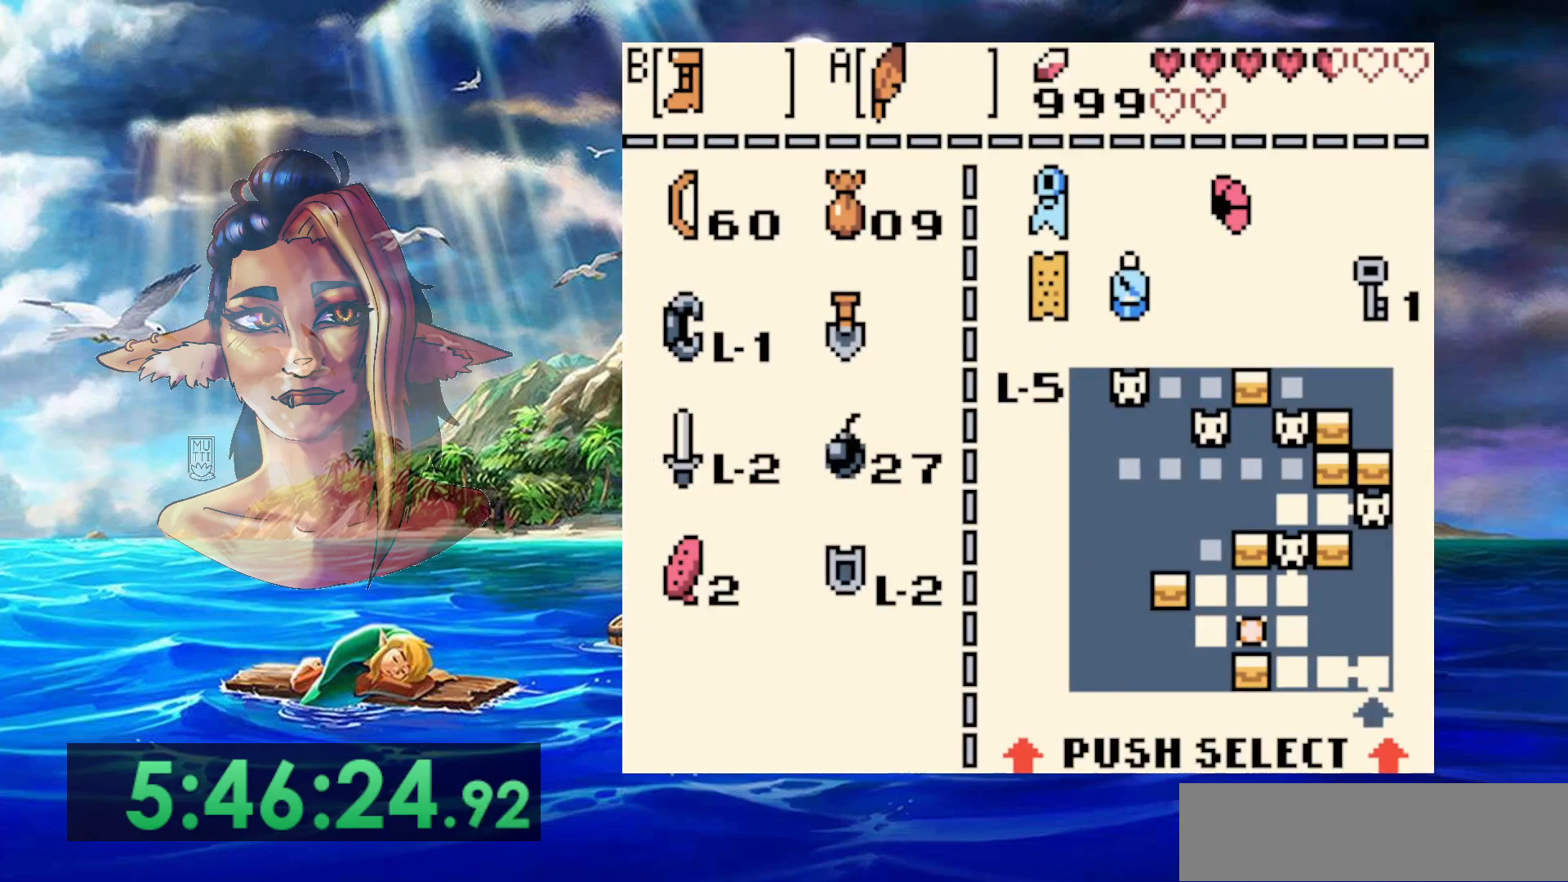
{"dt_ms": 500, "buttons": [], "events": []}
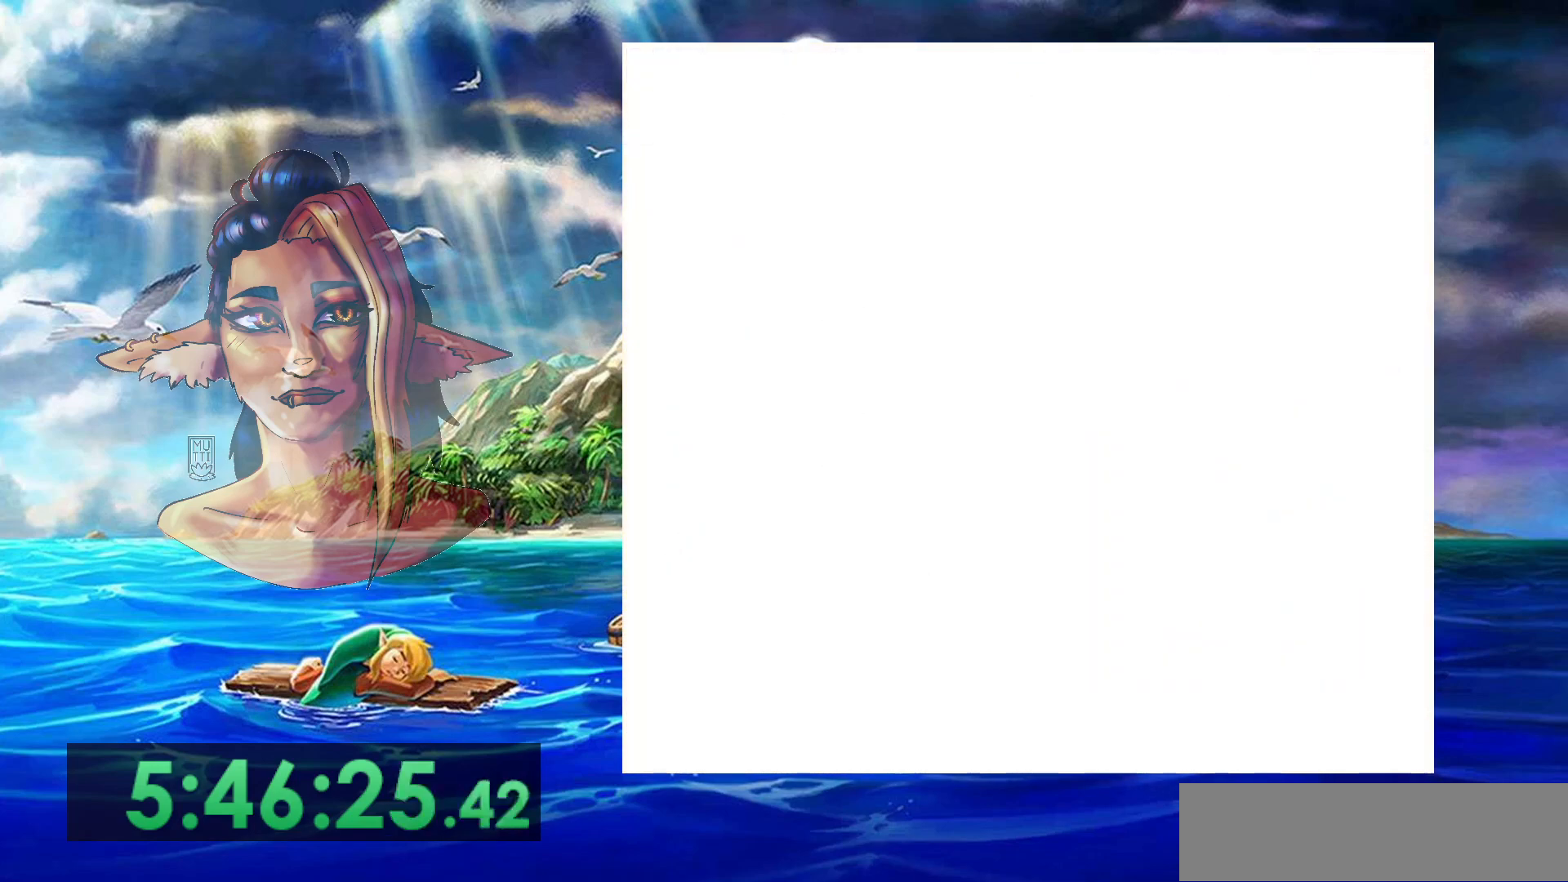
{"dt_ms": 500, "buttons": [], "events": []}
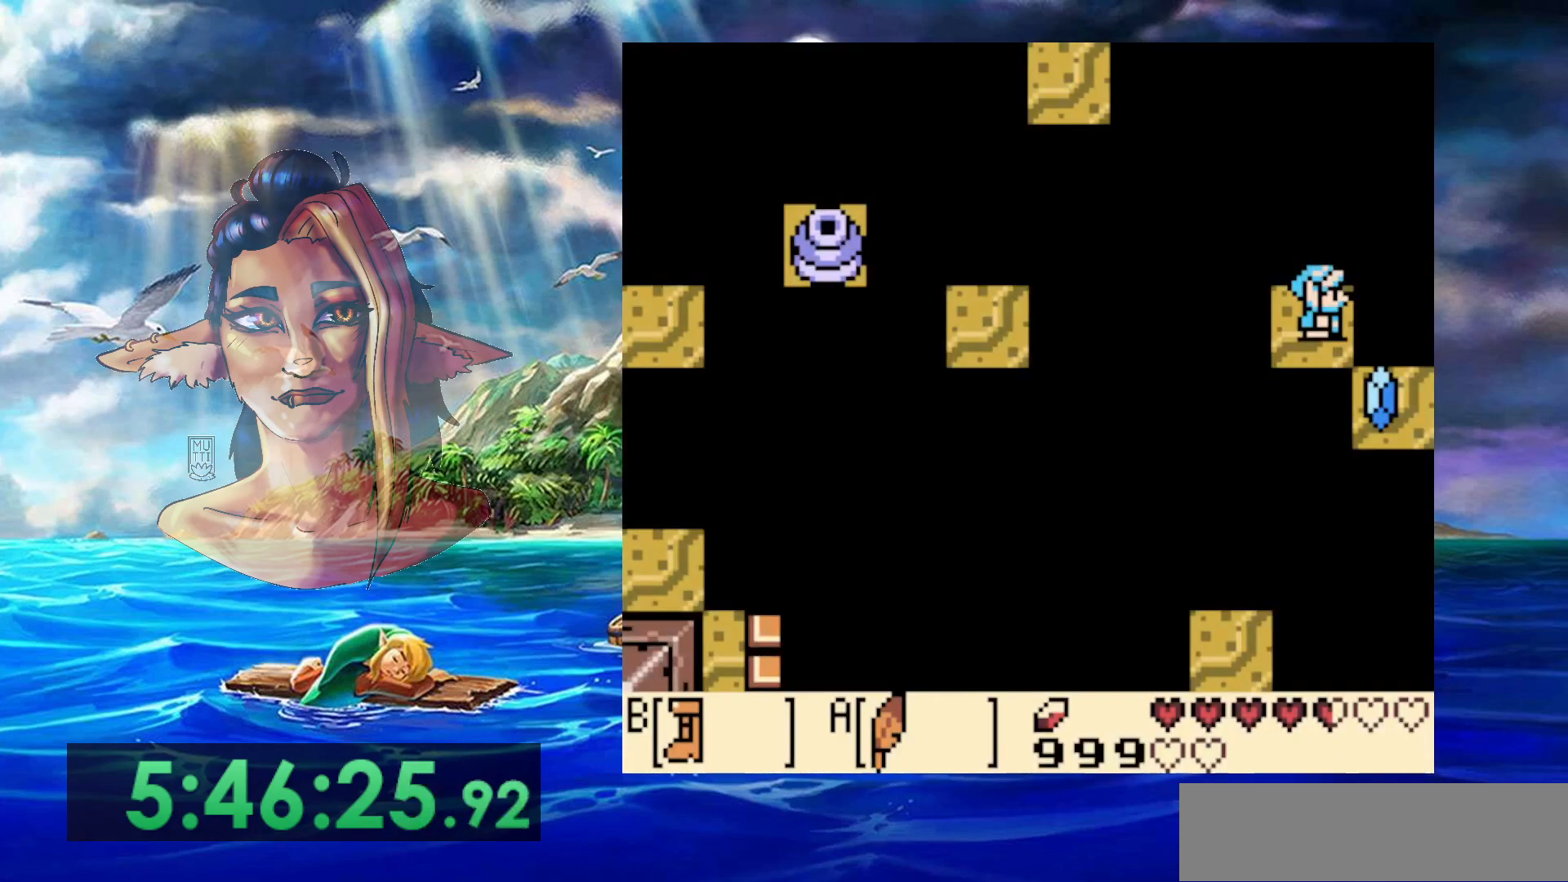
{"dt_ms": 500, "buttons": ["B"], "events": [[217, "DPAD_LEFT", "down"], [267, "DPAD_LEFT", "up"], [333, "B", "down"]]}
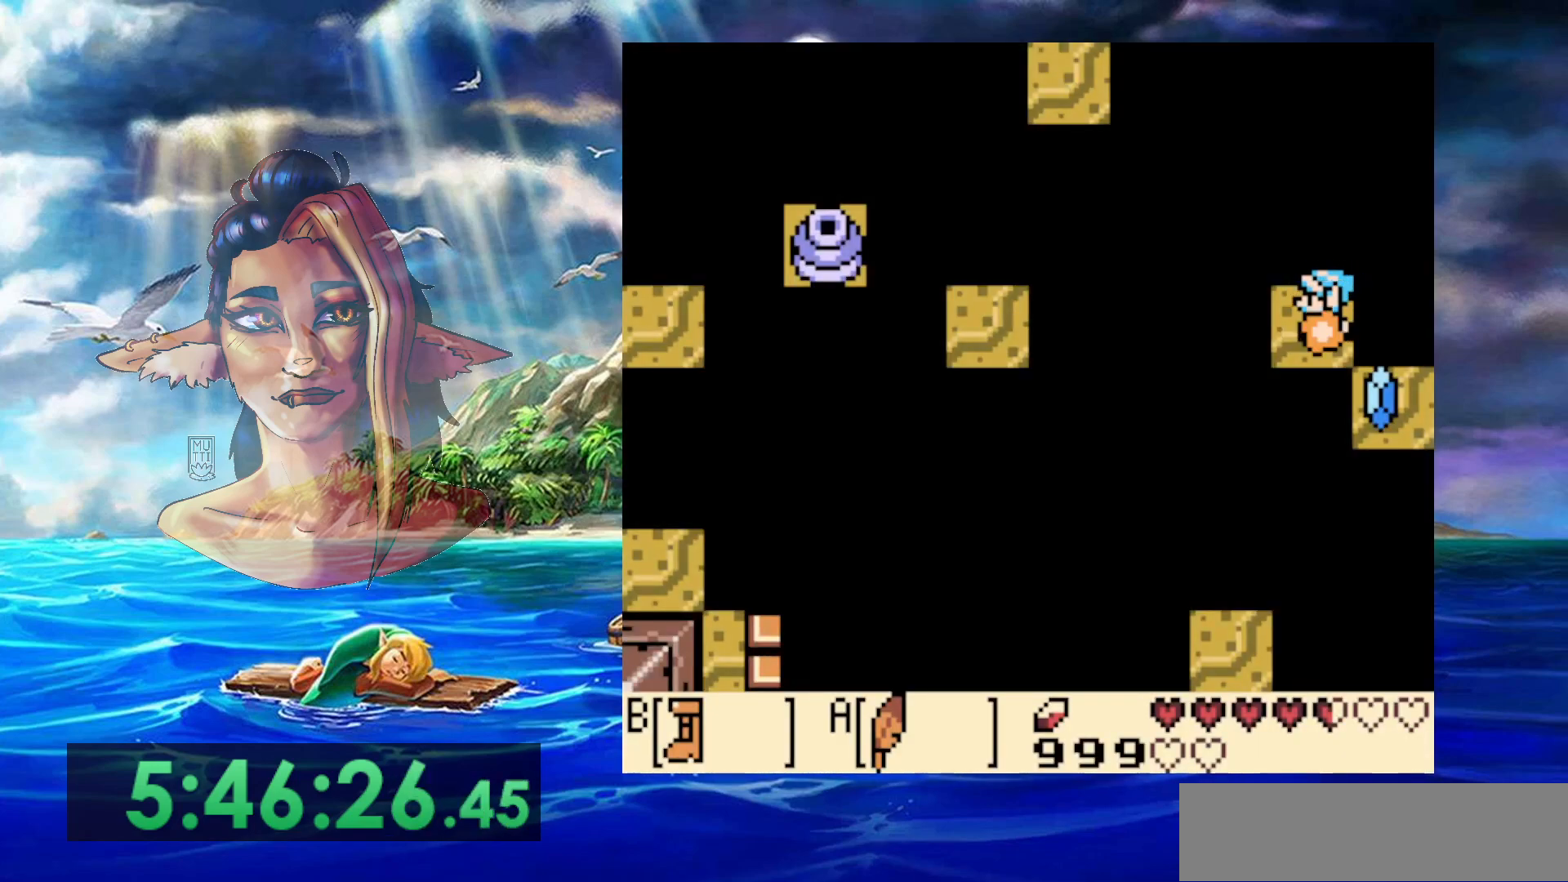
{"dt_ms": 500, "buttons": ["A", "B"], "events": [[367, "A", "down"]]}
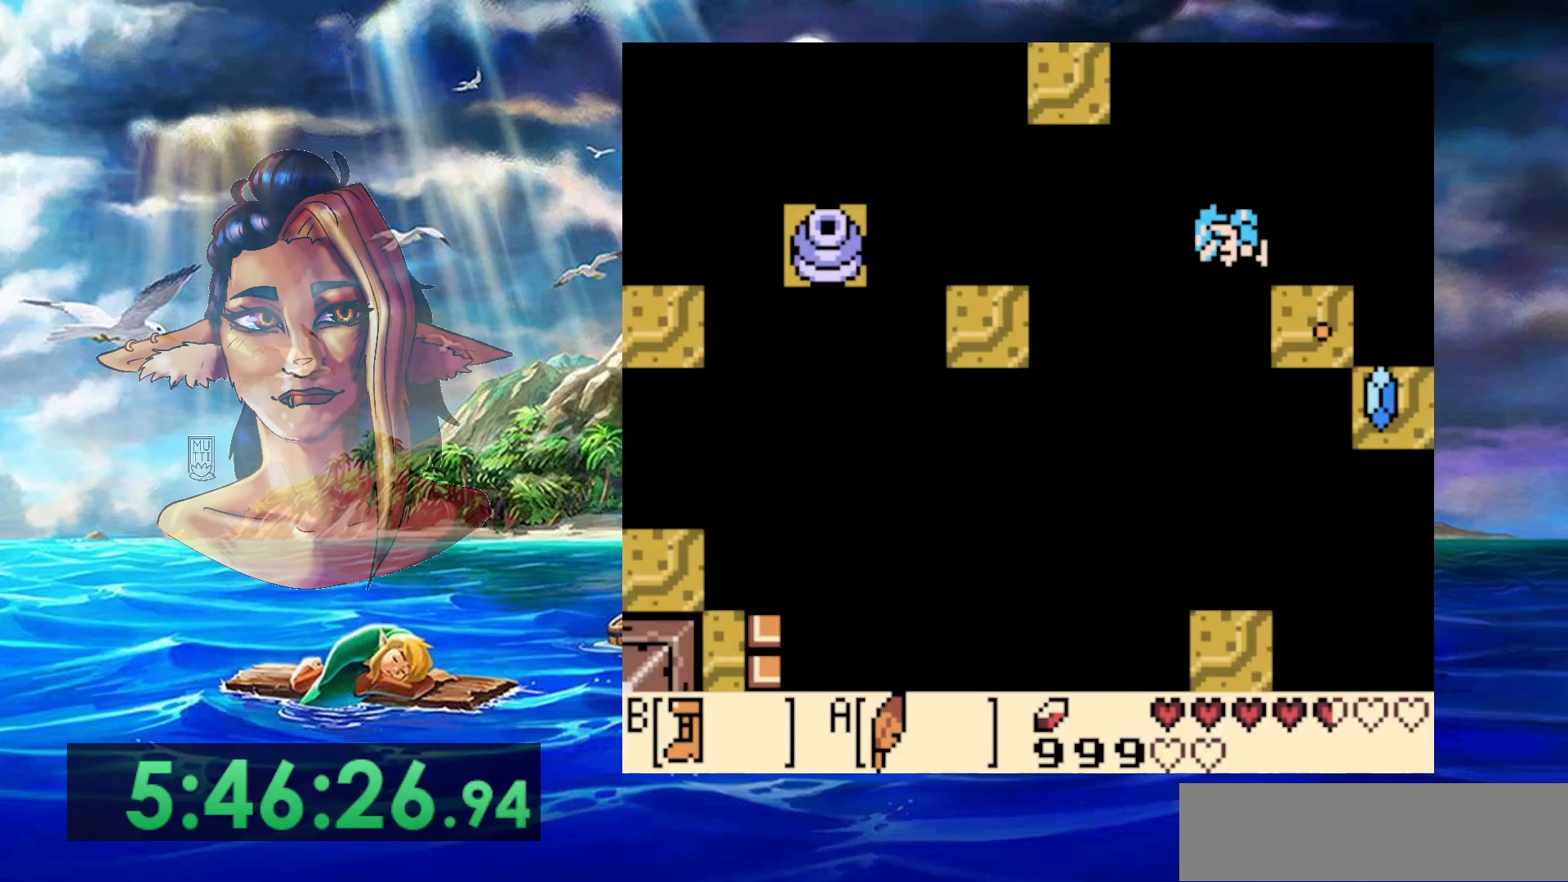
{"dt_ms": 500, "buttons": ["DPAD_LEFT"], "events": [[400, "B", "up"], [400, "DPAD_LEFT", "down"], [417, "A", "up"]]}
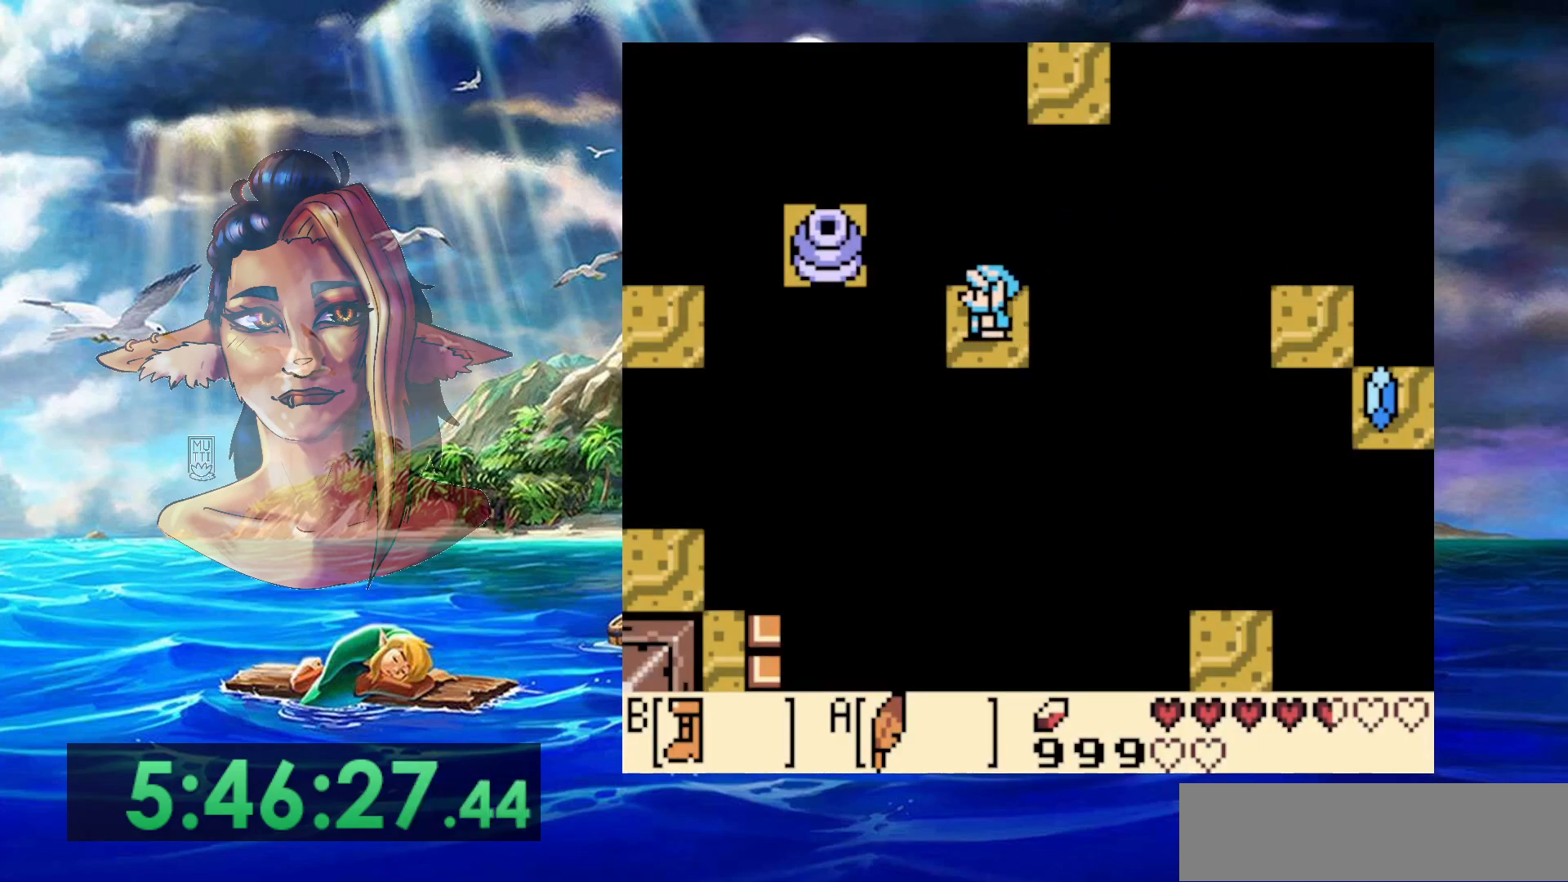
{"dt_ms": 500, "buttons": [], "events": [[150, "DPAD_LEFT", "up"]]}
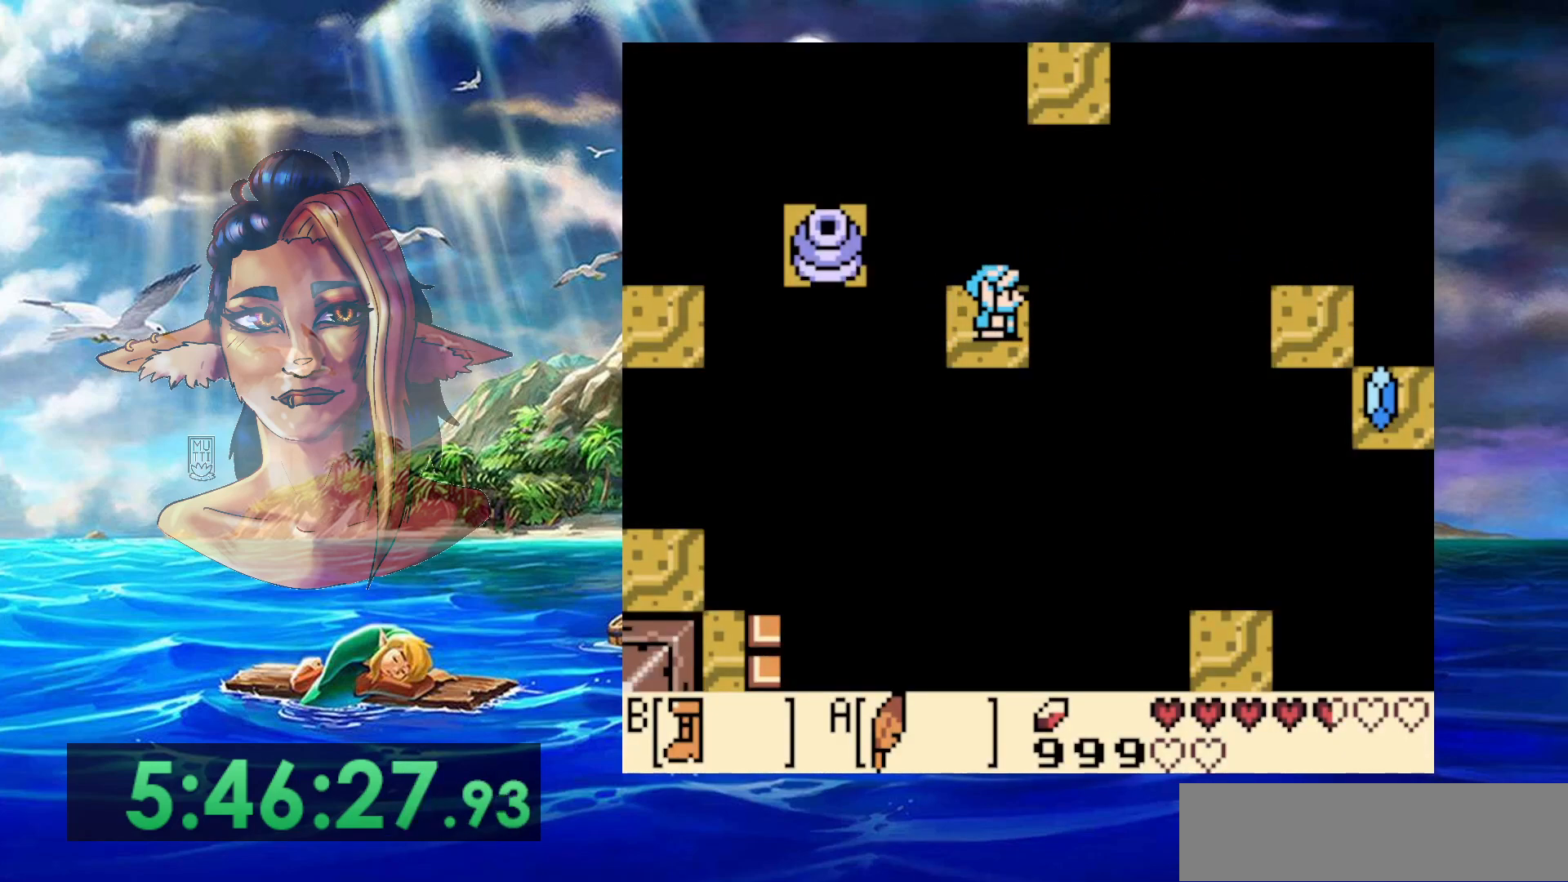
{"dt_ms": 500, "buttons": [], "events": []}